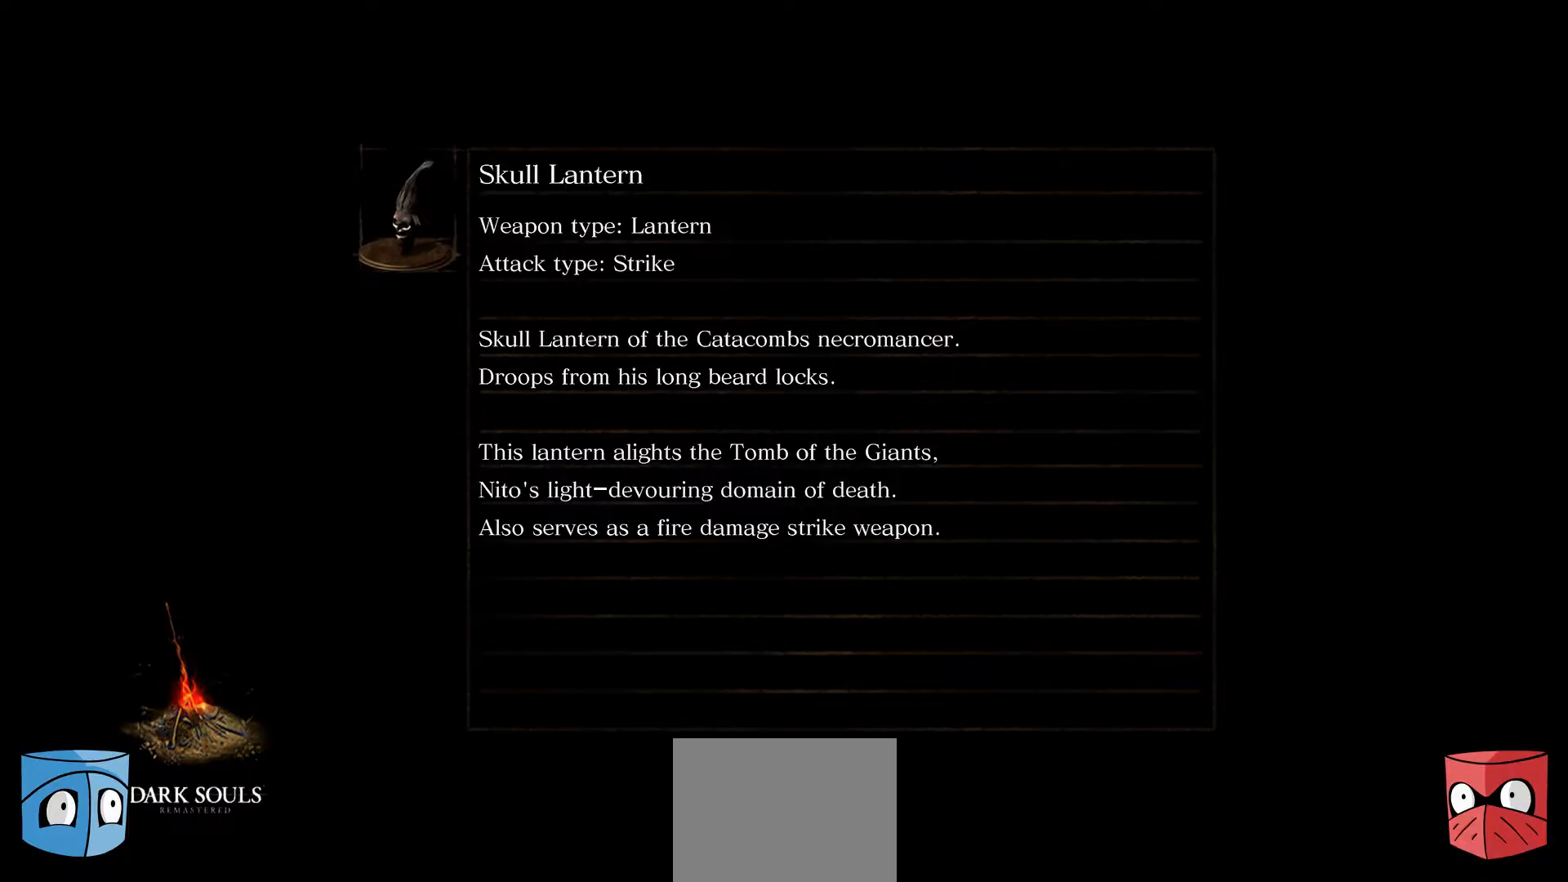
Gameplay with a controller (Xbox layout); each line is a JSON object with the inputs held at the frame after it. "events" lists button and stick changes between this image and that frame as [ms after this image, input, new state], when the widget could be followed in between.
{"buttons": [], "left_stick": "center", "right_stick": "center", "events": []}
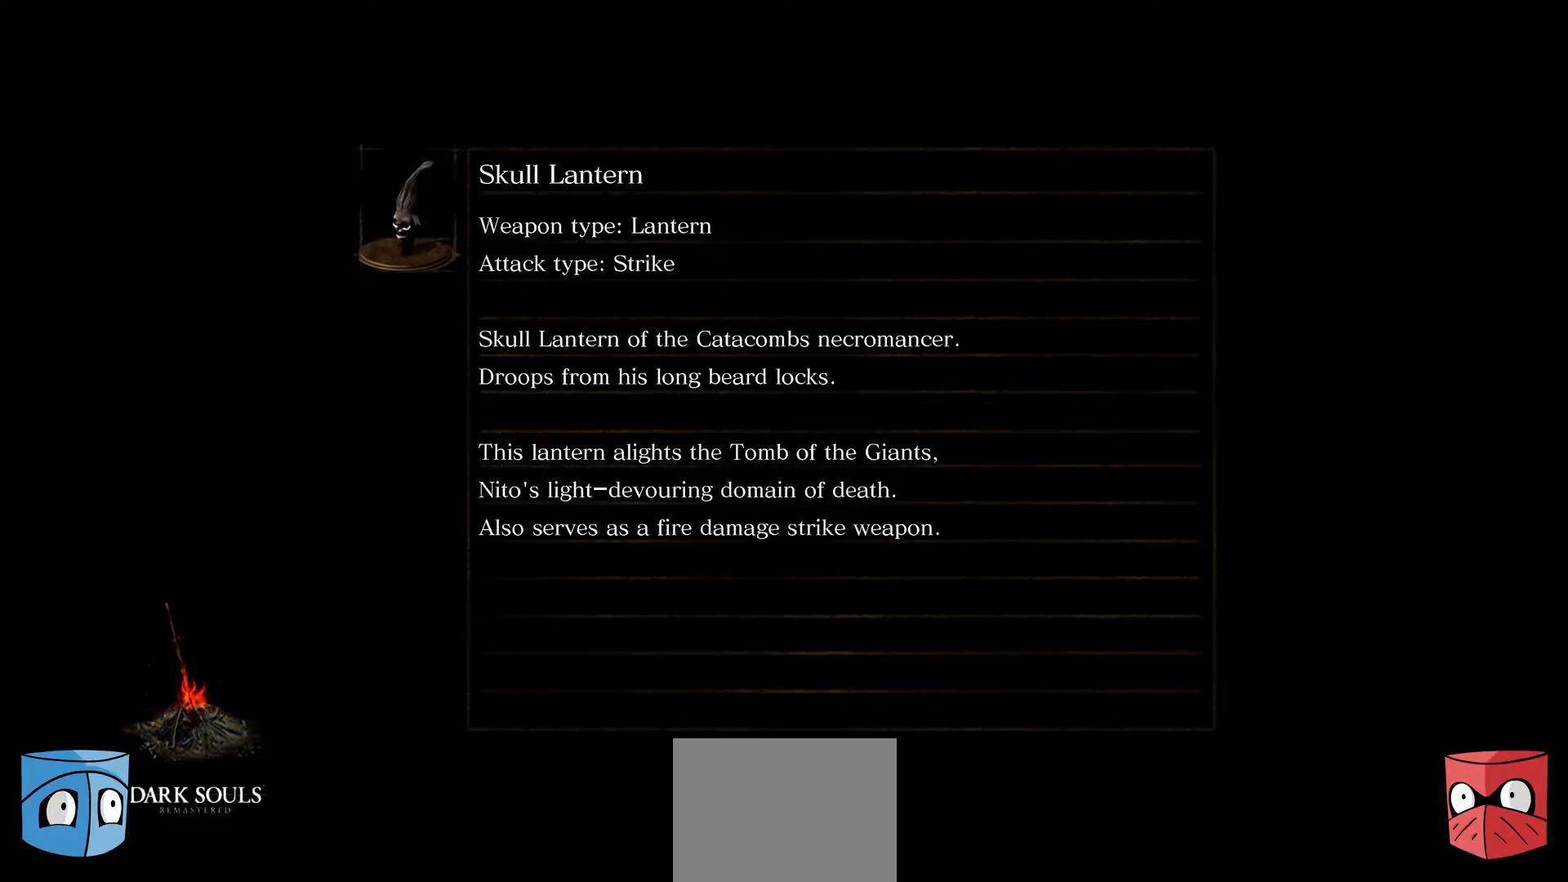
{"buttons": [], "left_stick": "center", "right_stick": "center", "events": []}
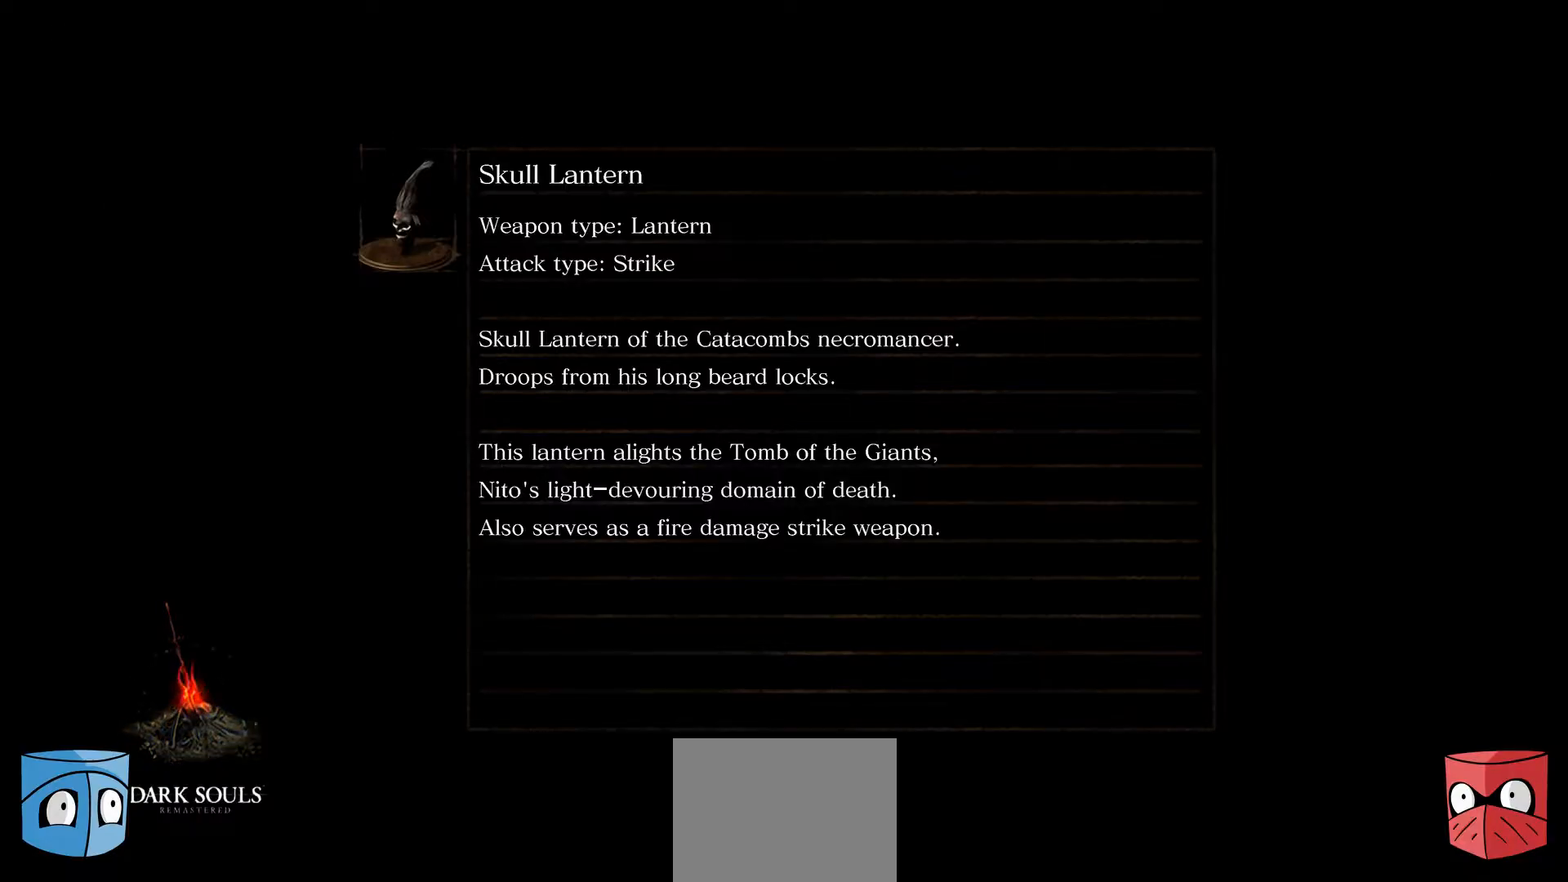
{"buttons": [], "left_stick": "center", "right_stick": "center", "events": []}
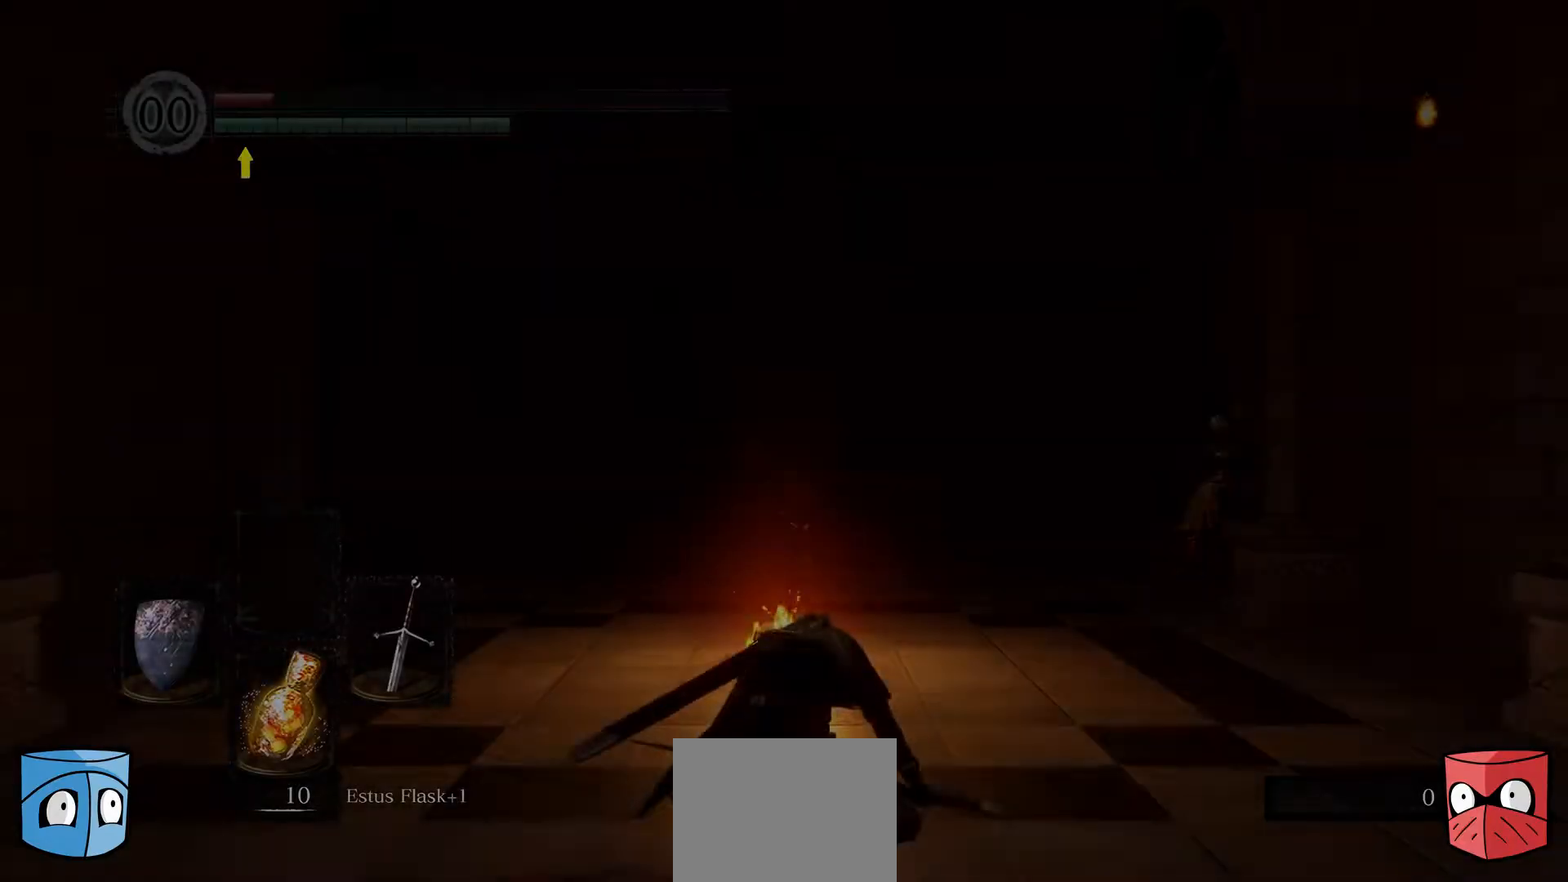
{"buttons": [], "left_stick": "center", "right_stick": "center", "events": []}
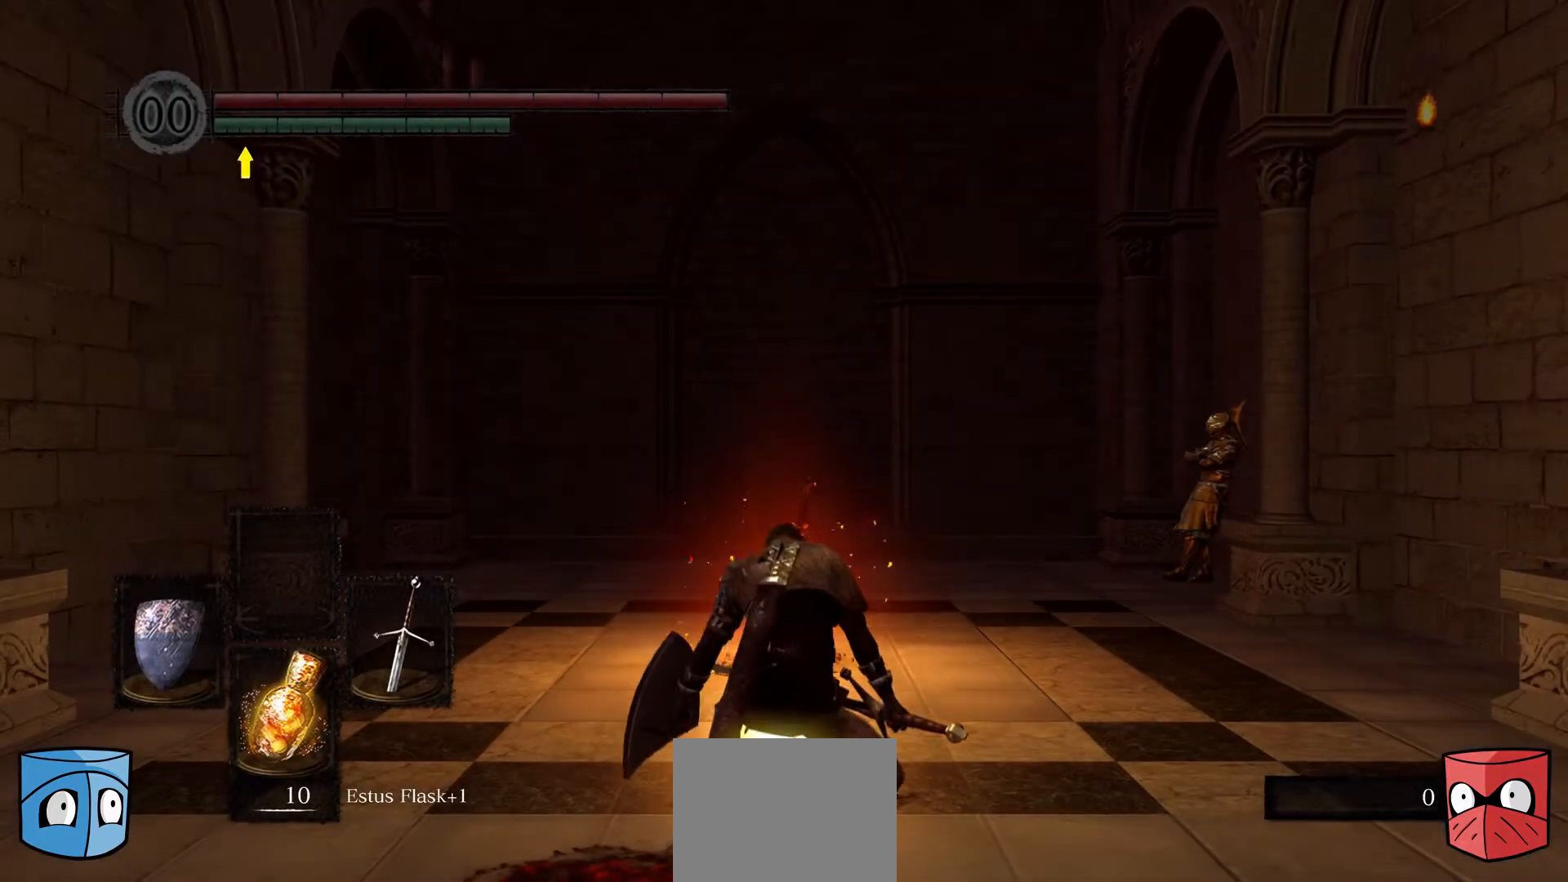
{"buttons": [], "left_stick": "center", "right_stick": "center", "events": []}
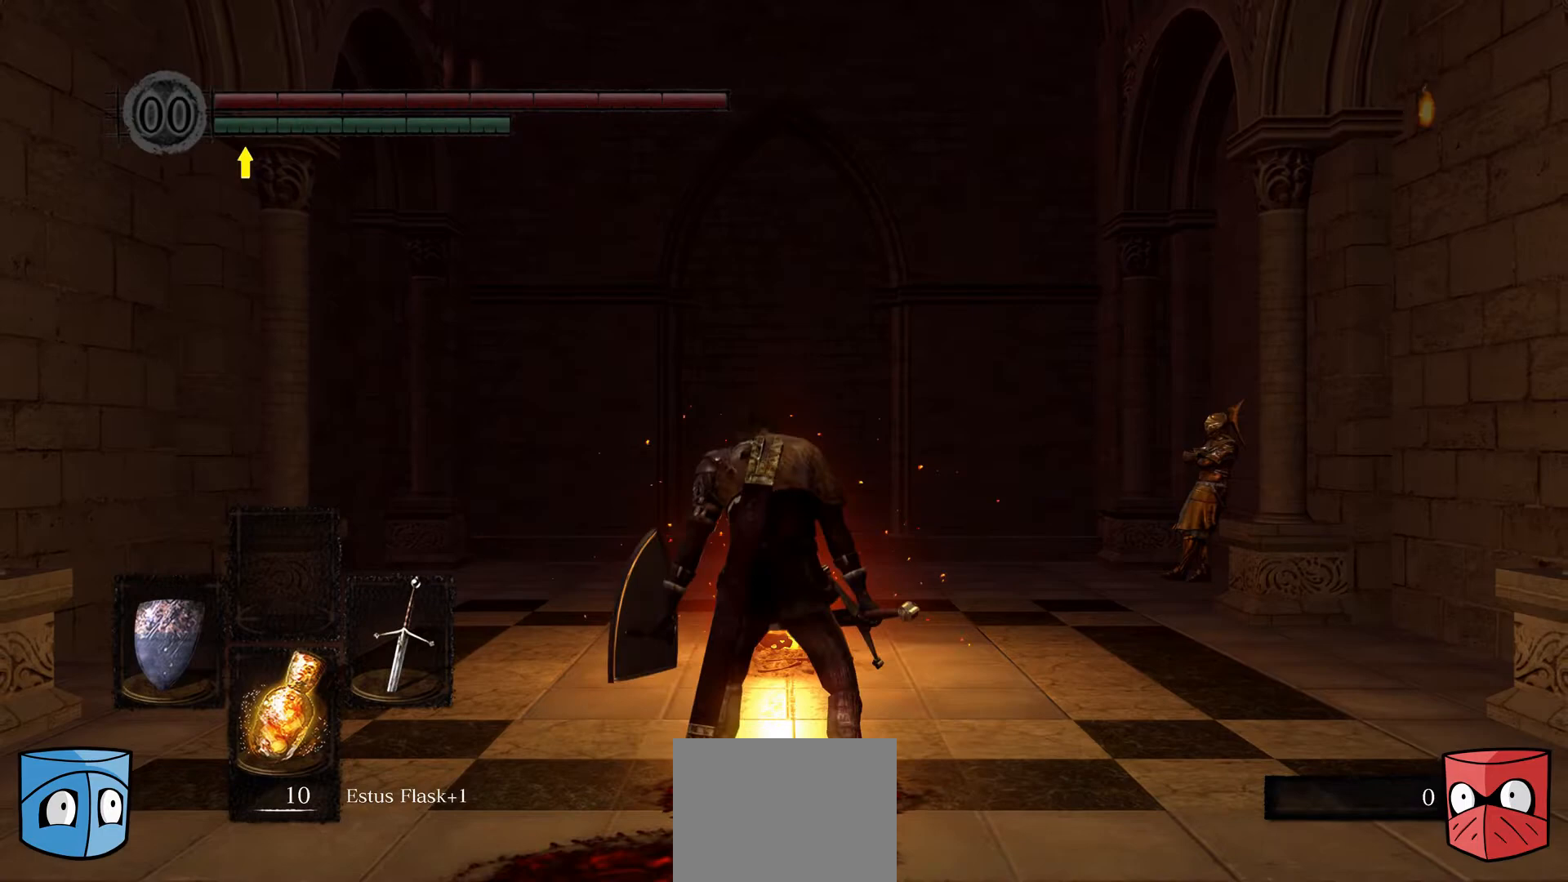
{"buttons": [], "left_stick": "center", "right_stick": "center", "events": []}
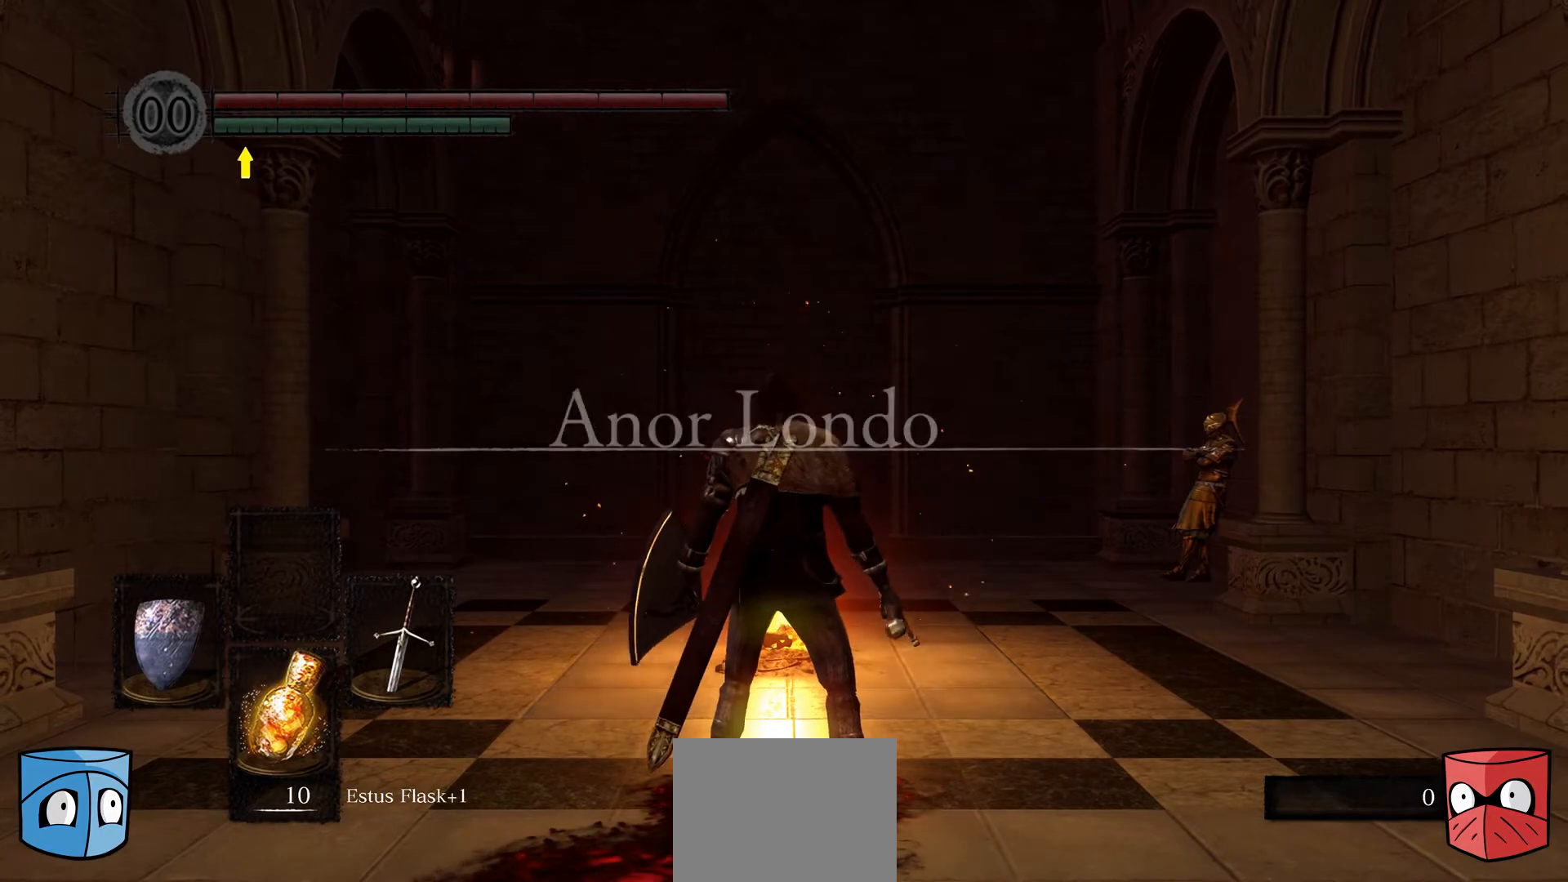
{"buttons": [], "left_stick": "center", "right_stick": "center", "events": []}
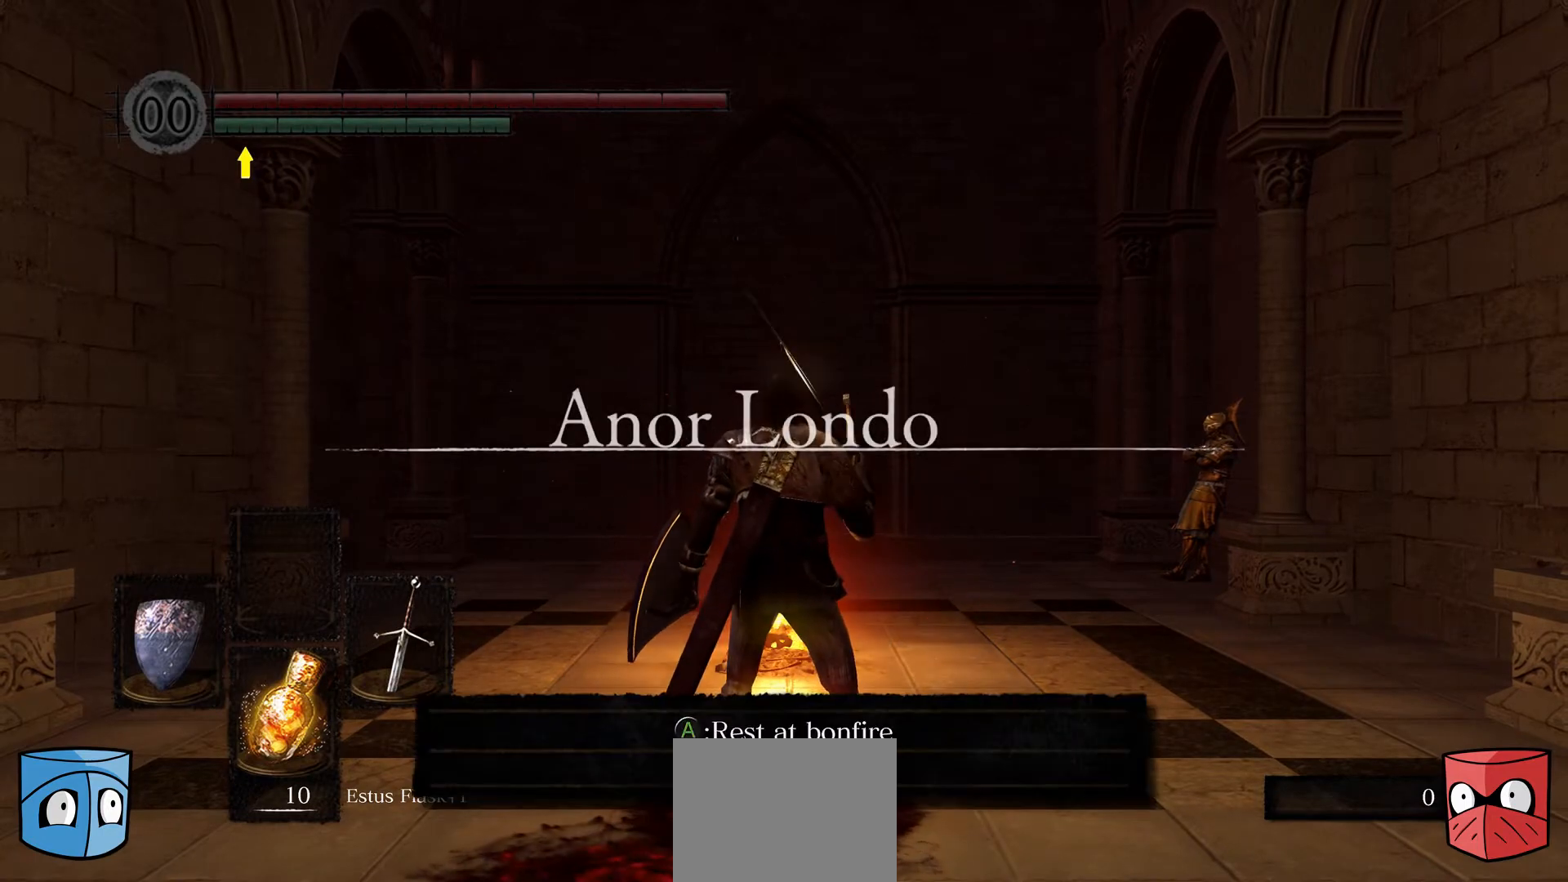
{"buttons": [], "left_stick": "center", "right_stick": "right", "events": [[467, "right_stick", "right"]]}
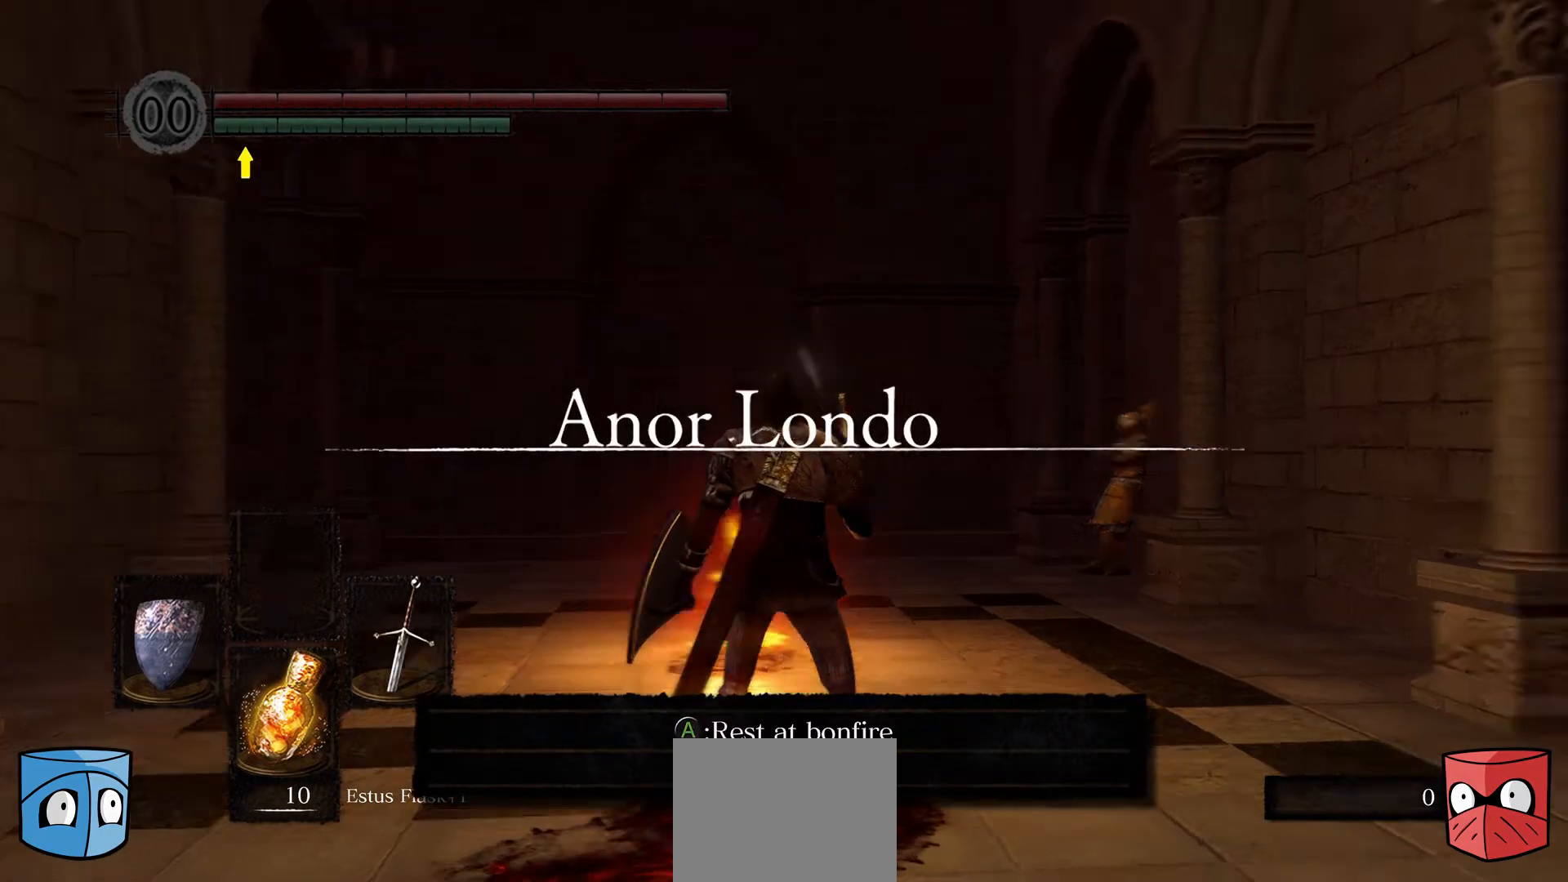
{"buttons": [], "left_stick": "center", "right_stick": "right", "events": []}
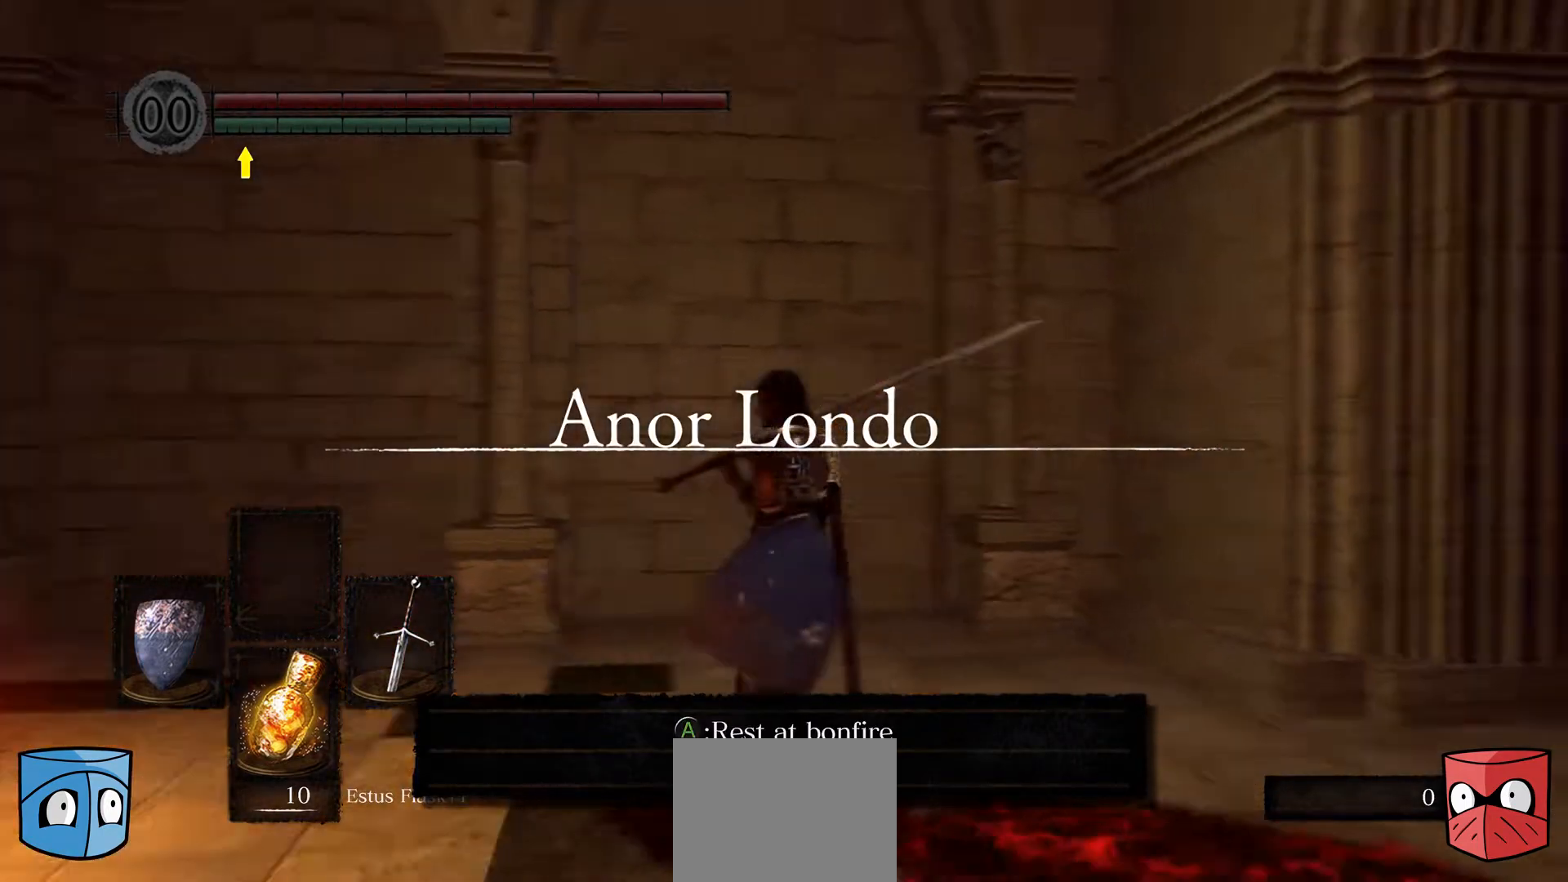
{"buttons": [], "left_stick": "up-right", "right_stick": "center", "events": [[300, "left_stick", "right"], [467, "left_stick", "up-right"], [467, "right_stick", "center"]]}
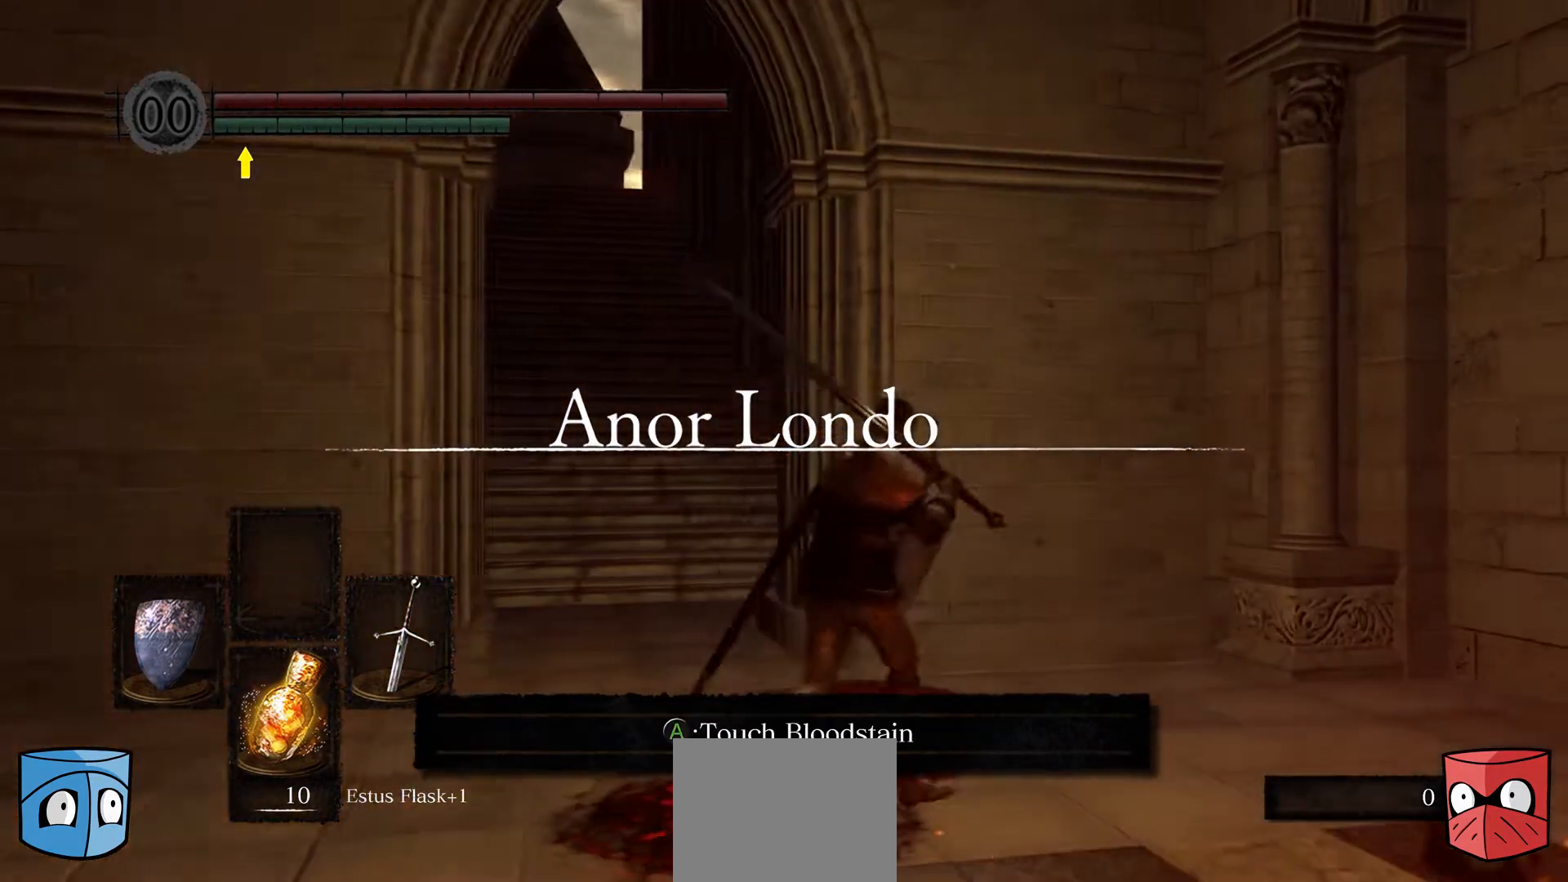
{"buttons": [], "left_stick": "up", "right_stick": "center", "events": [[100, "left_stick", "up"]]}
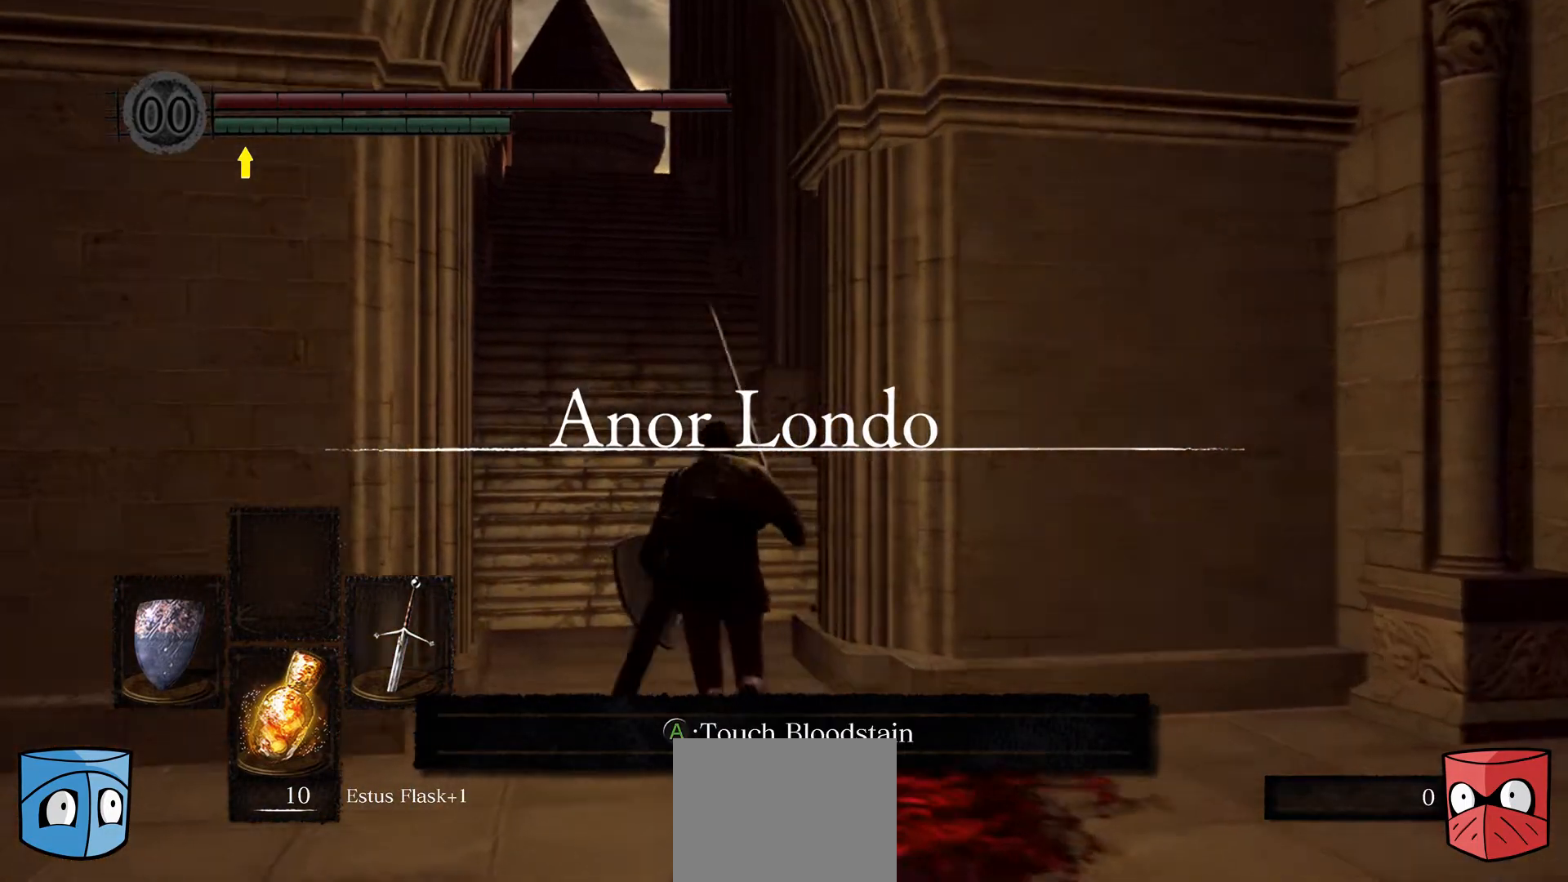
{"buttons": [], "left_stick": "up", "right_stick": "center", "events": [[33, "right_stick", "left"], [100, "right_stick", "up-left"], [300, "right_stick", "center"]]}
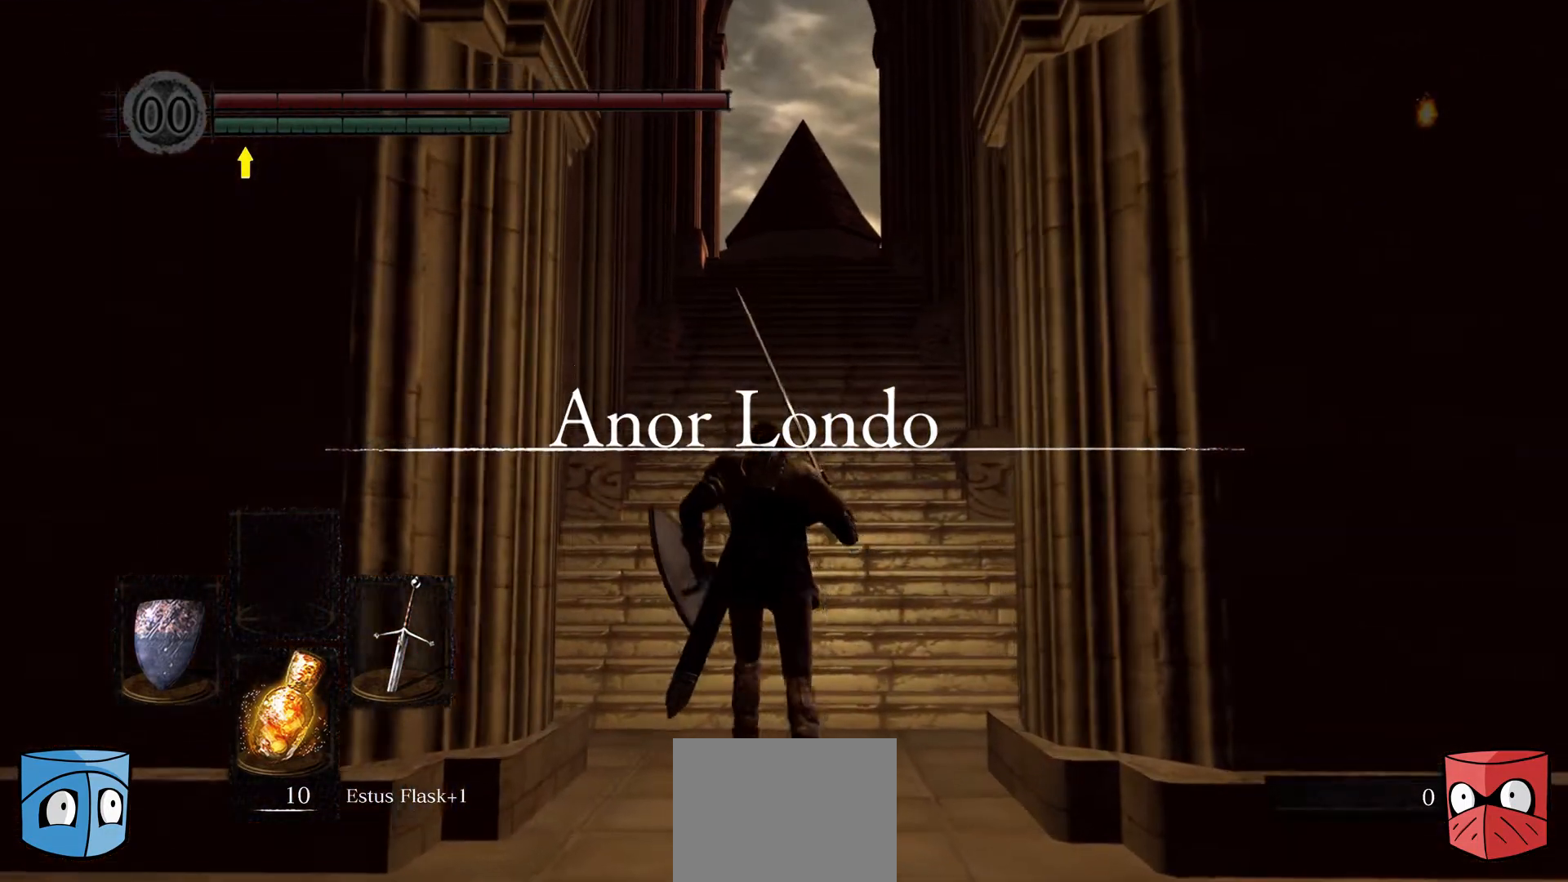
{"buttons": ["B"], "left_stick": "up", "right_stick": "center", "events": [[100, "B", "down"]]}
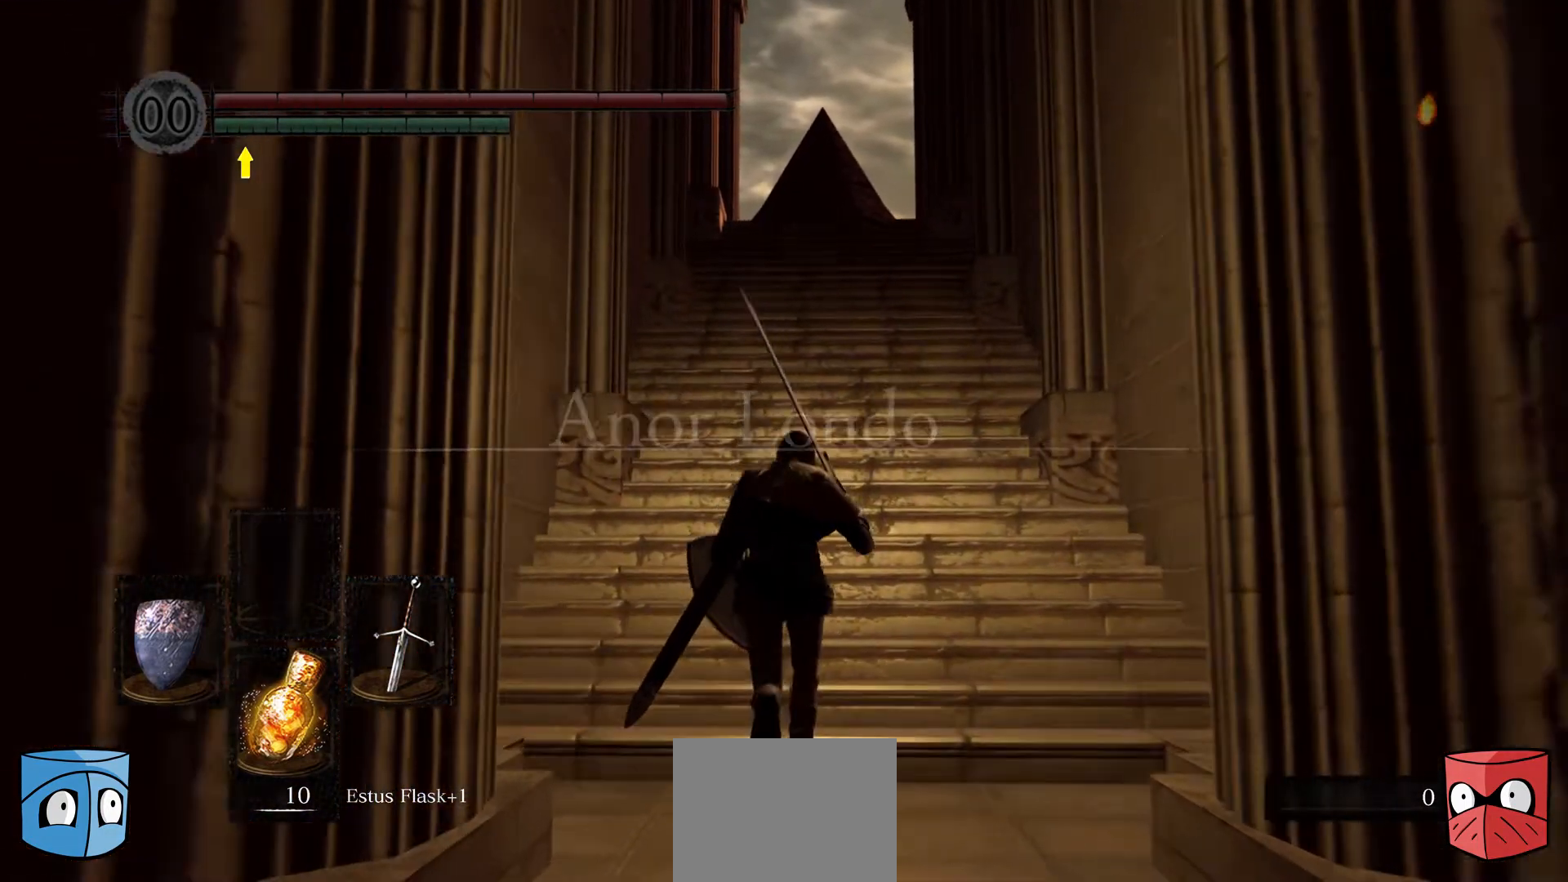
{"buttons": ["B"], "left_stick": "up", "right_stick": "center", "events": []}
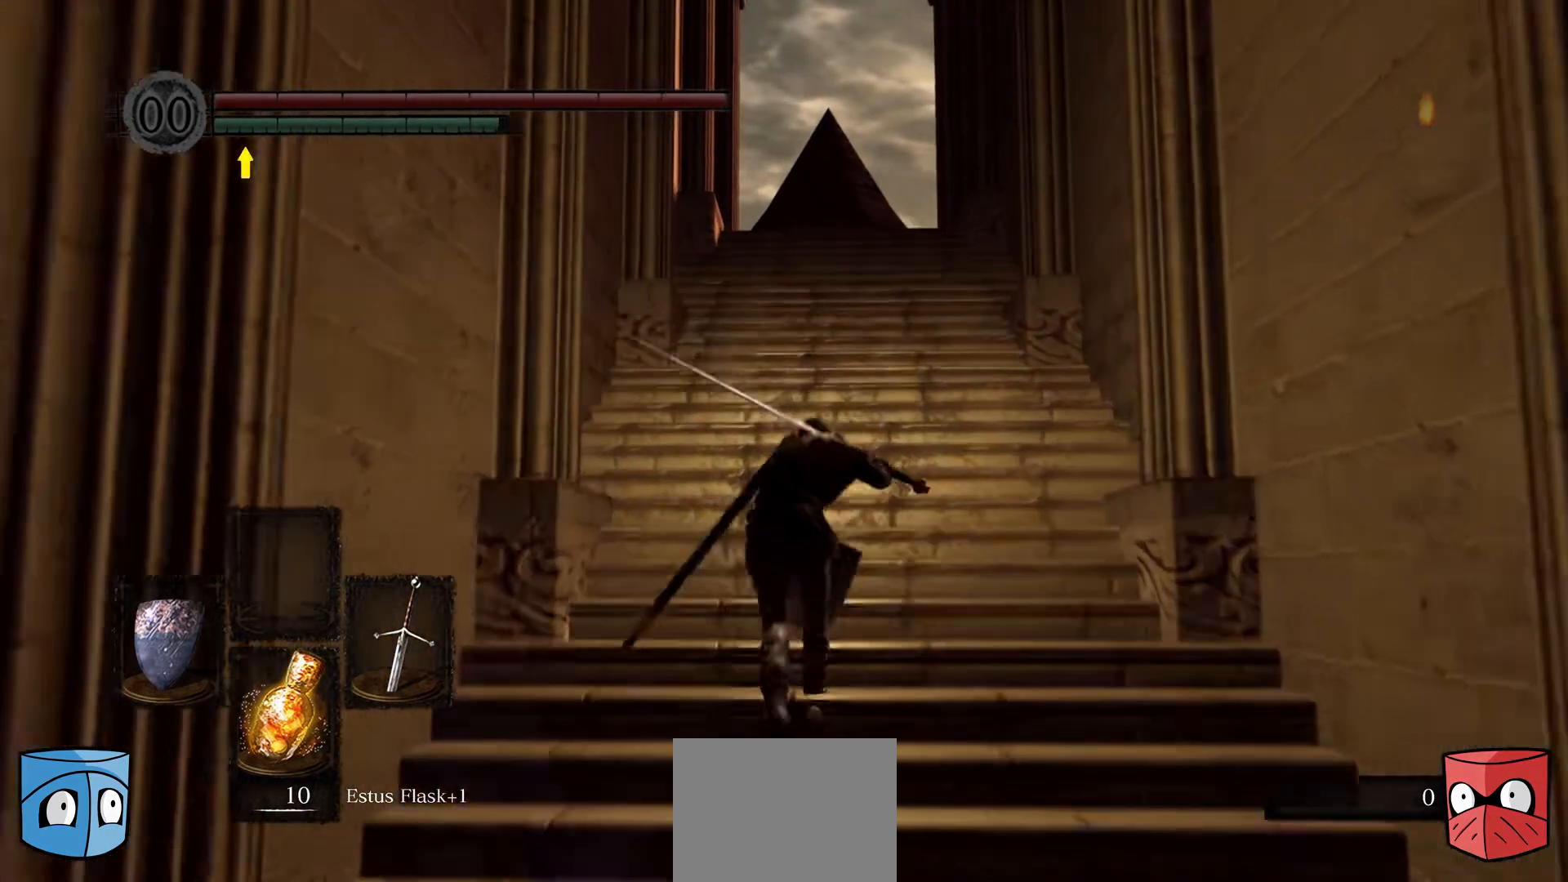
{"buttons": ["B"], "left_stick": "up", "right_stick": "center", "events": []}
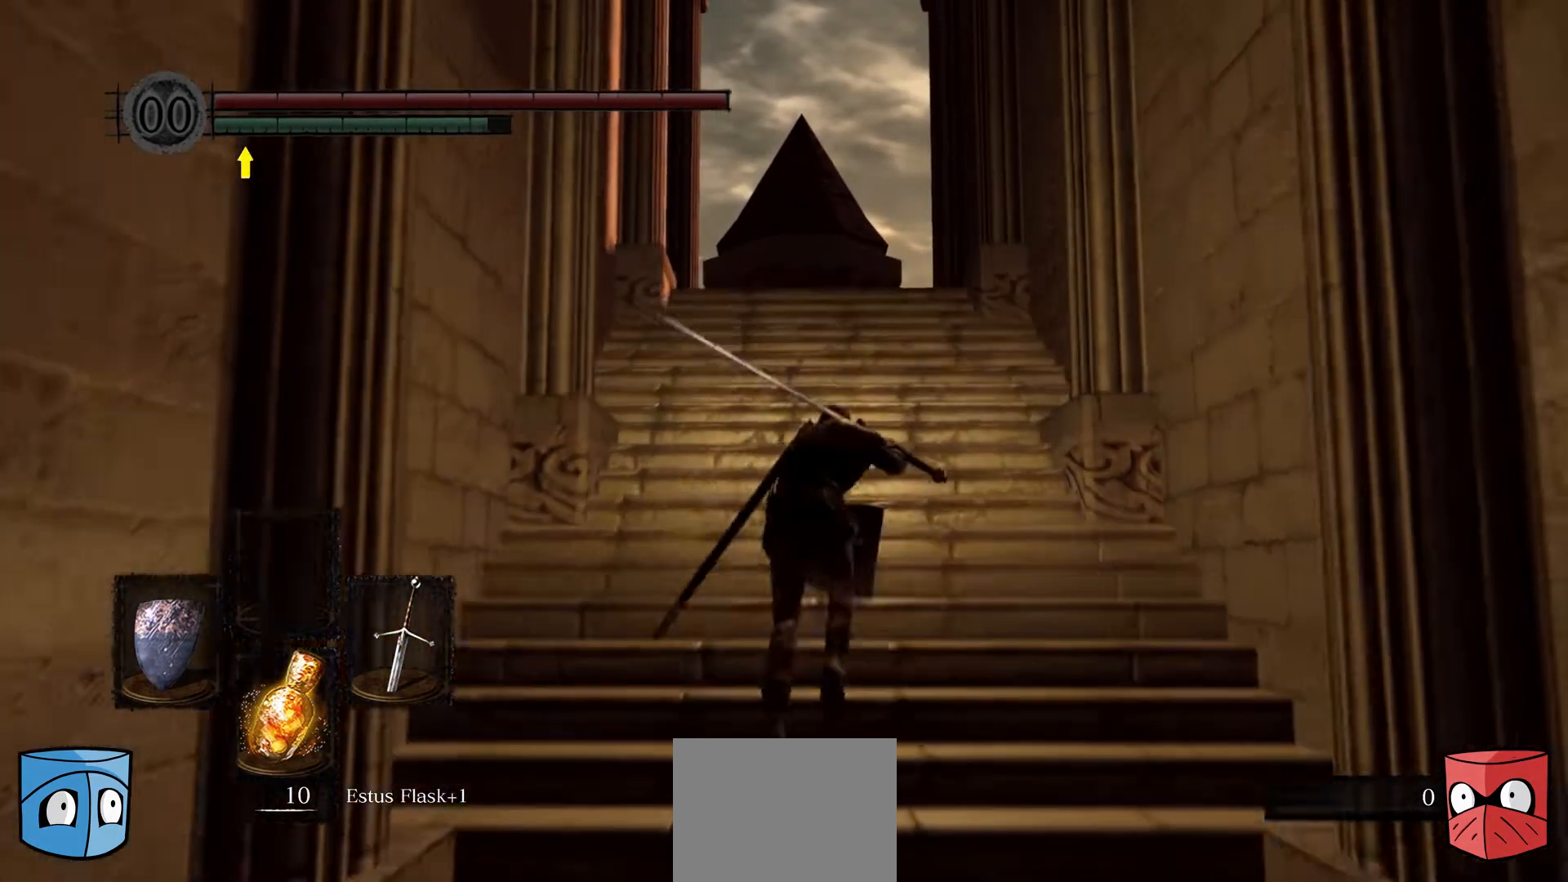
{"buttons": ["B"], "left_stick": "up", "right_stick": "center", "events": []}
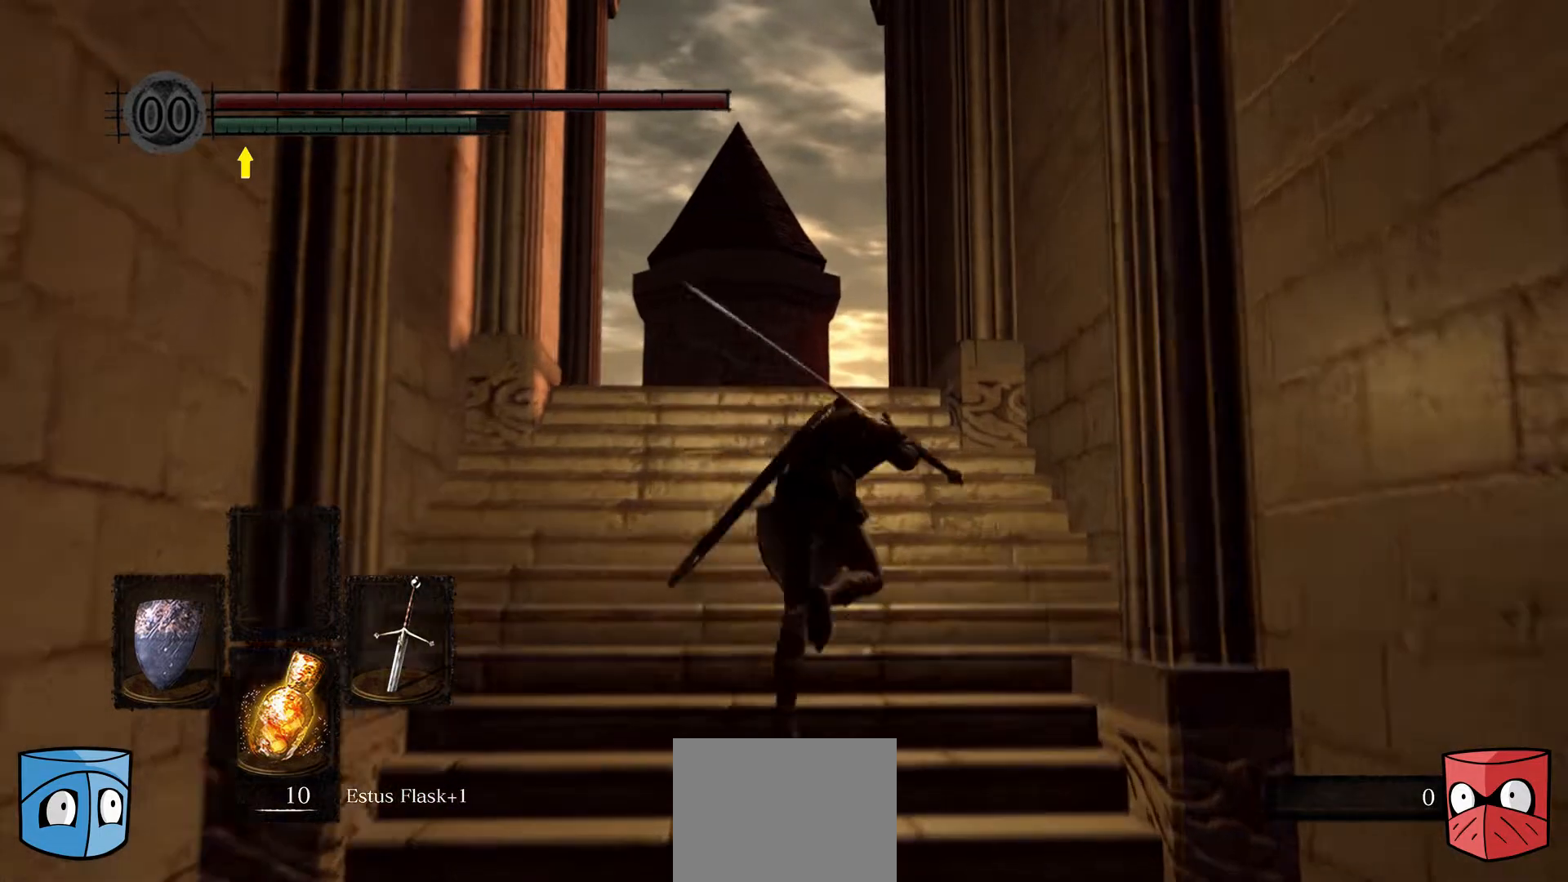
{"buttons": ["B"], "left_stick": "up", "right_stick": "center", "events": []}
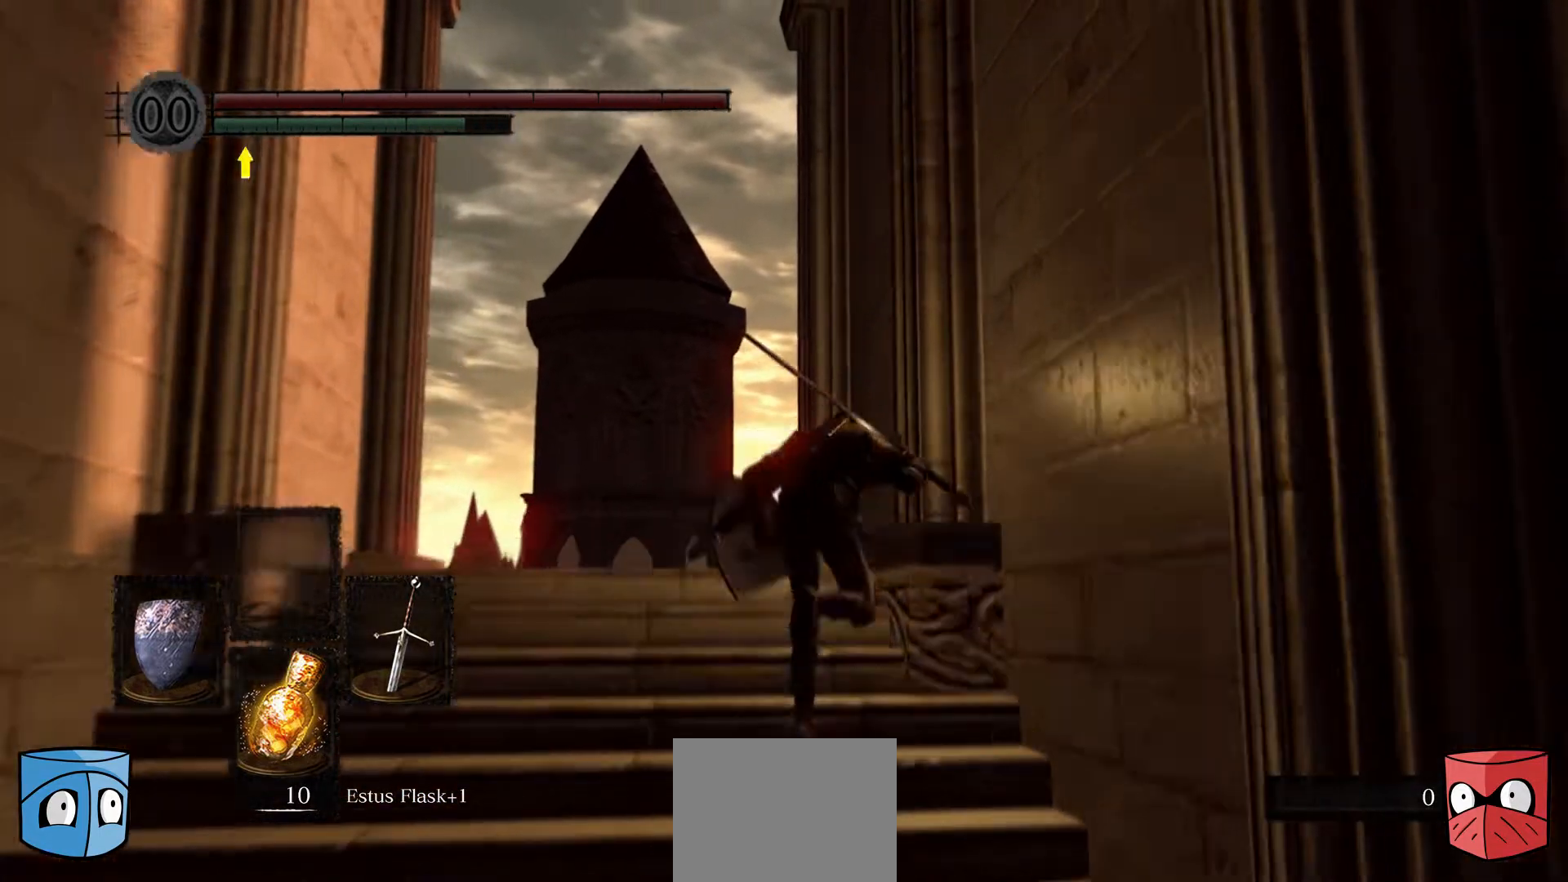
{"buttons": ["B"], "left_stick": "up", "right_stick": "center", "events": []}
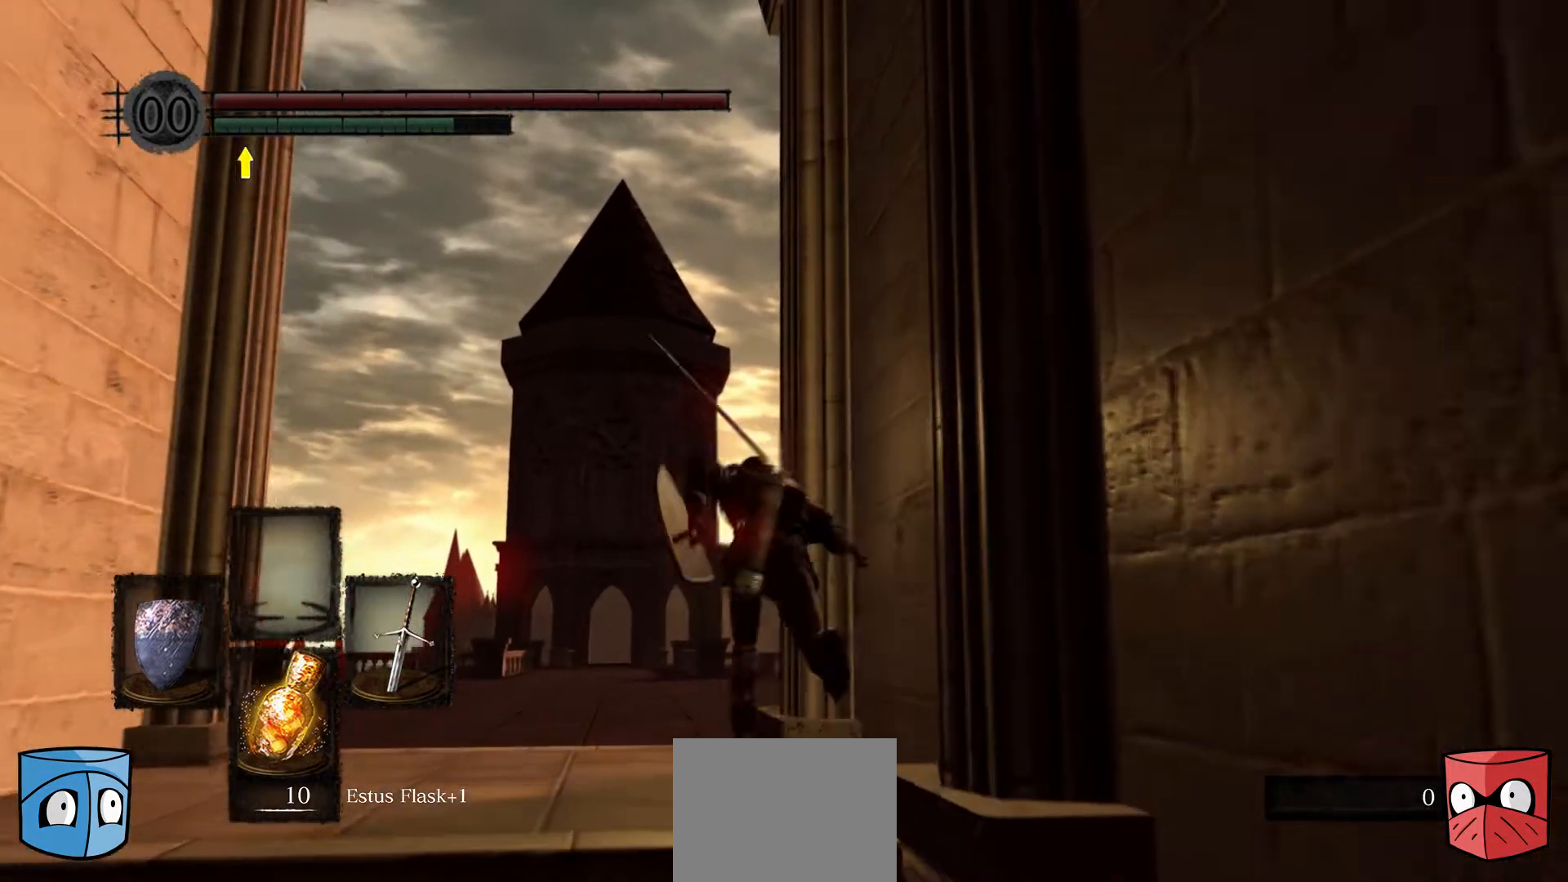
{"buttons": ["B"], "left_stick": "up", "right_stick": "center", "events": []}
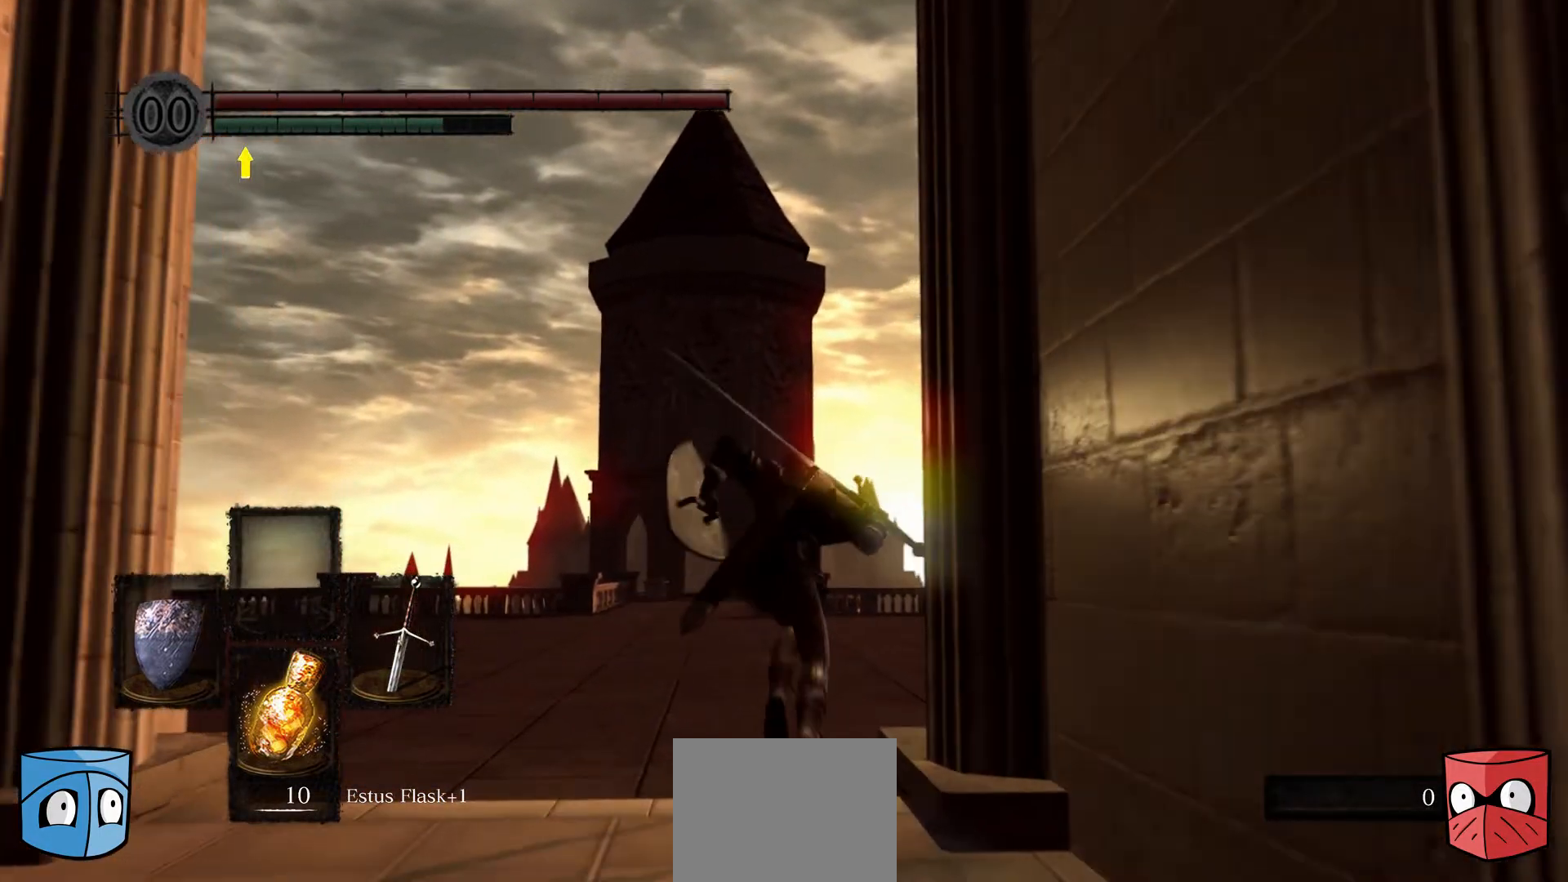
{"buttons": ["B"], "left_stick": "up", "right_stick": "center", "events": []}
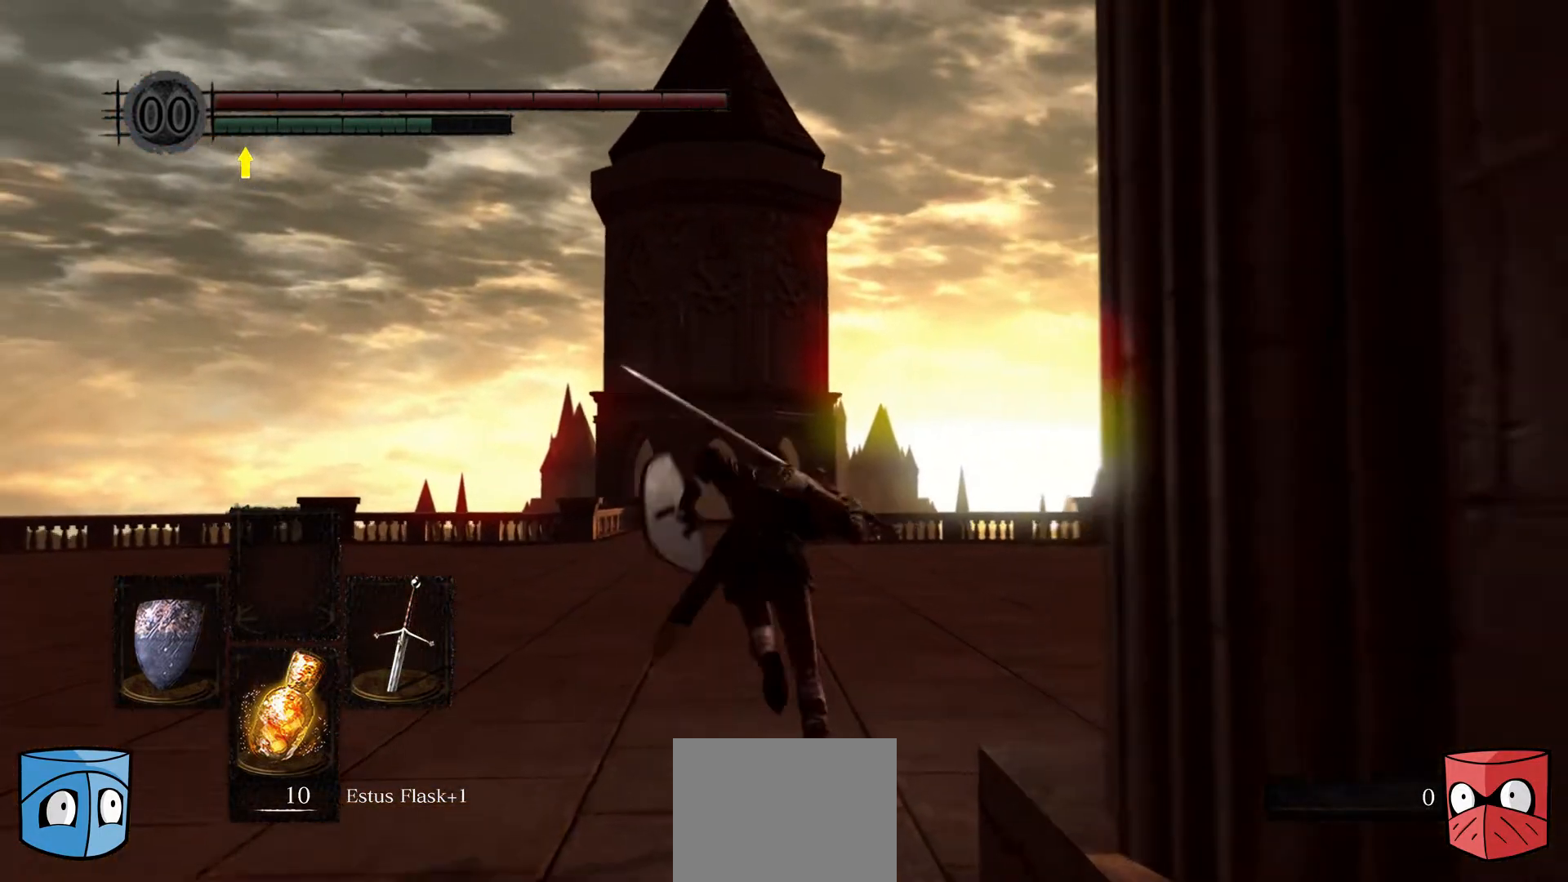
{"buttons": ["B"], "left_stick": "up", "right_stick": "center", "events": []}
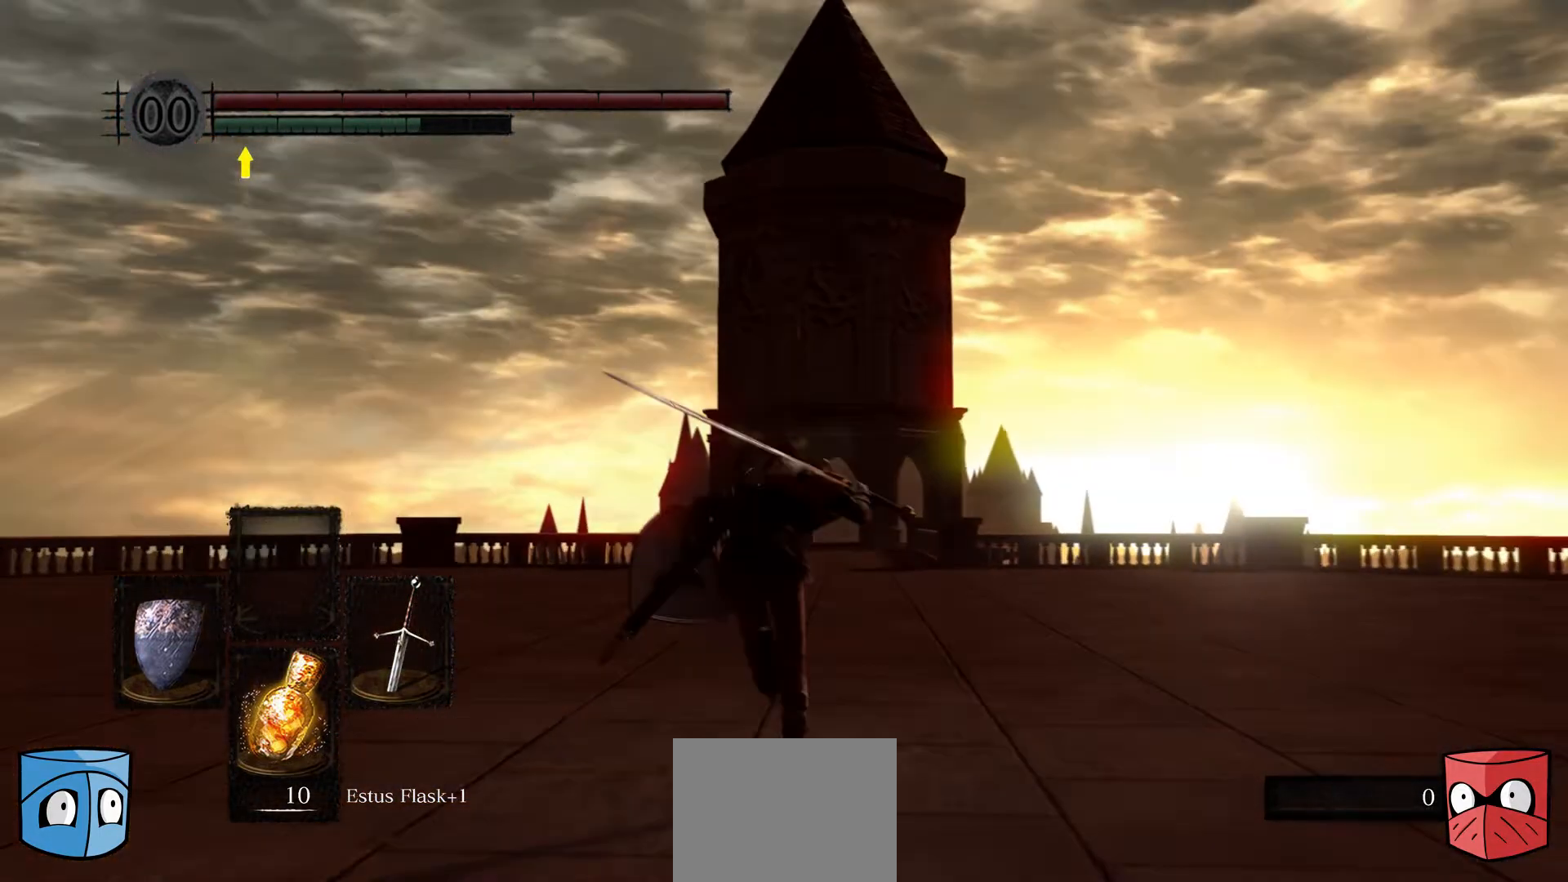
{"buttons": ["B"], "left_stick": "up", "right_stick": "center", "events": []}
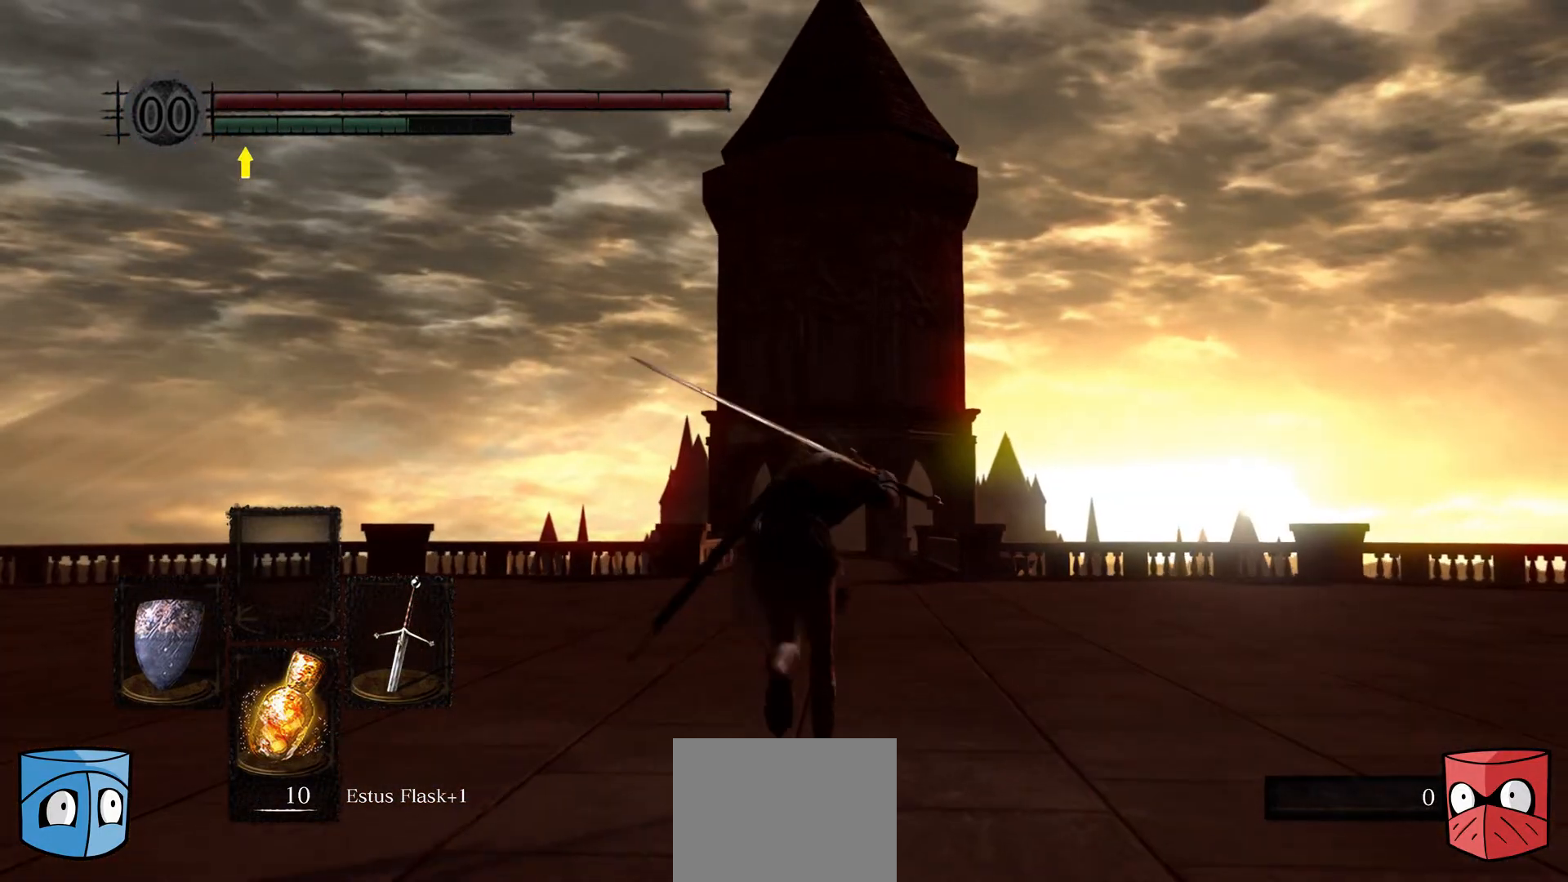
{"buttons": ["B"], "left_stick": "up", "right_stick": "center", "events": []}
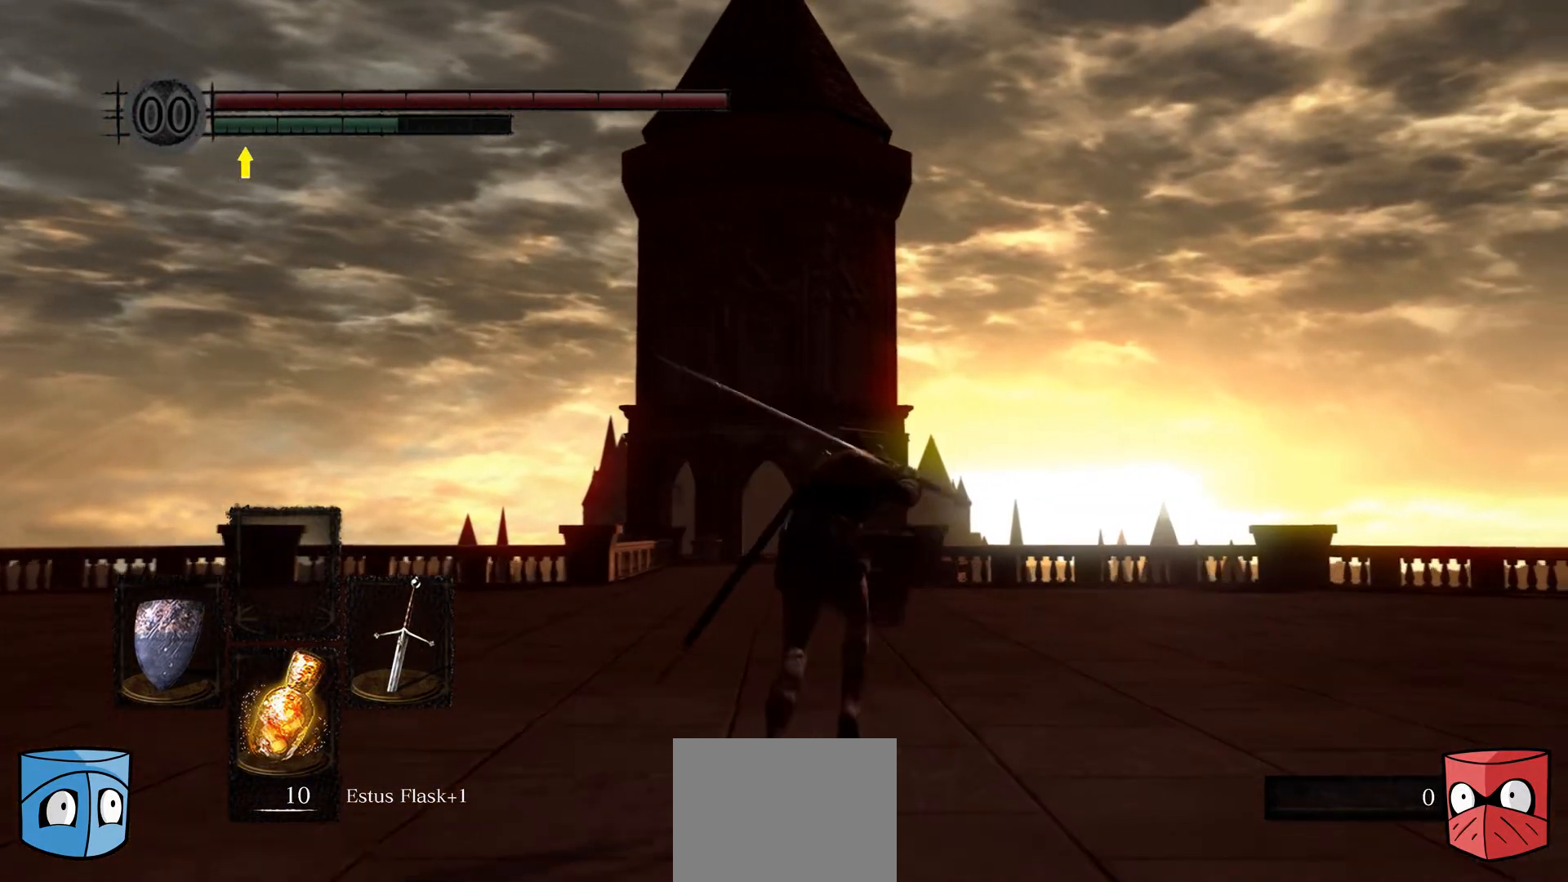
{"buttons": ["B"], "left_stick": "up", "right_stick": "center", "events": []}
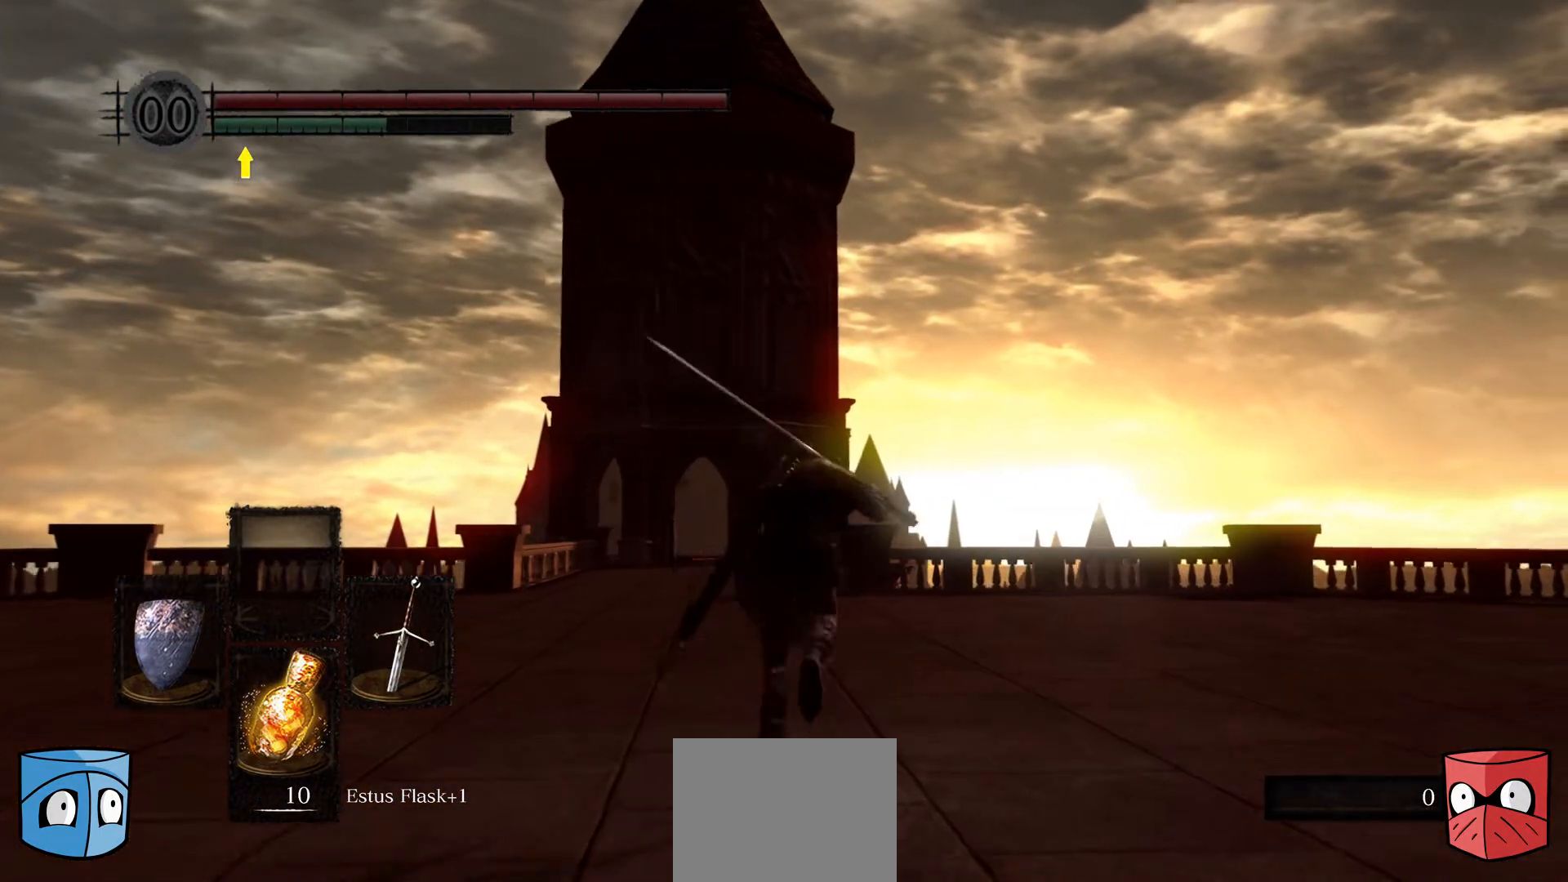
{"buttons": ["B"], "left_stick": "up-left", "right_stick": "center", "events": [[167, "left_stick", "up-left"]]}
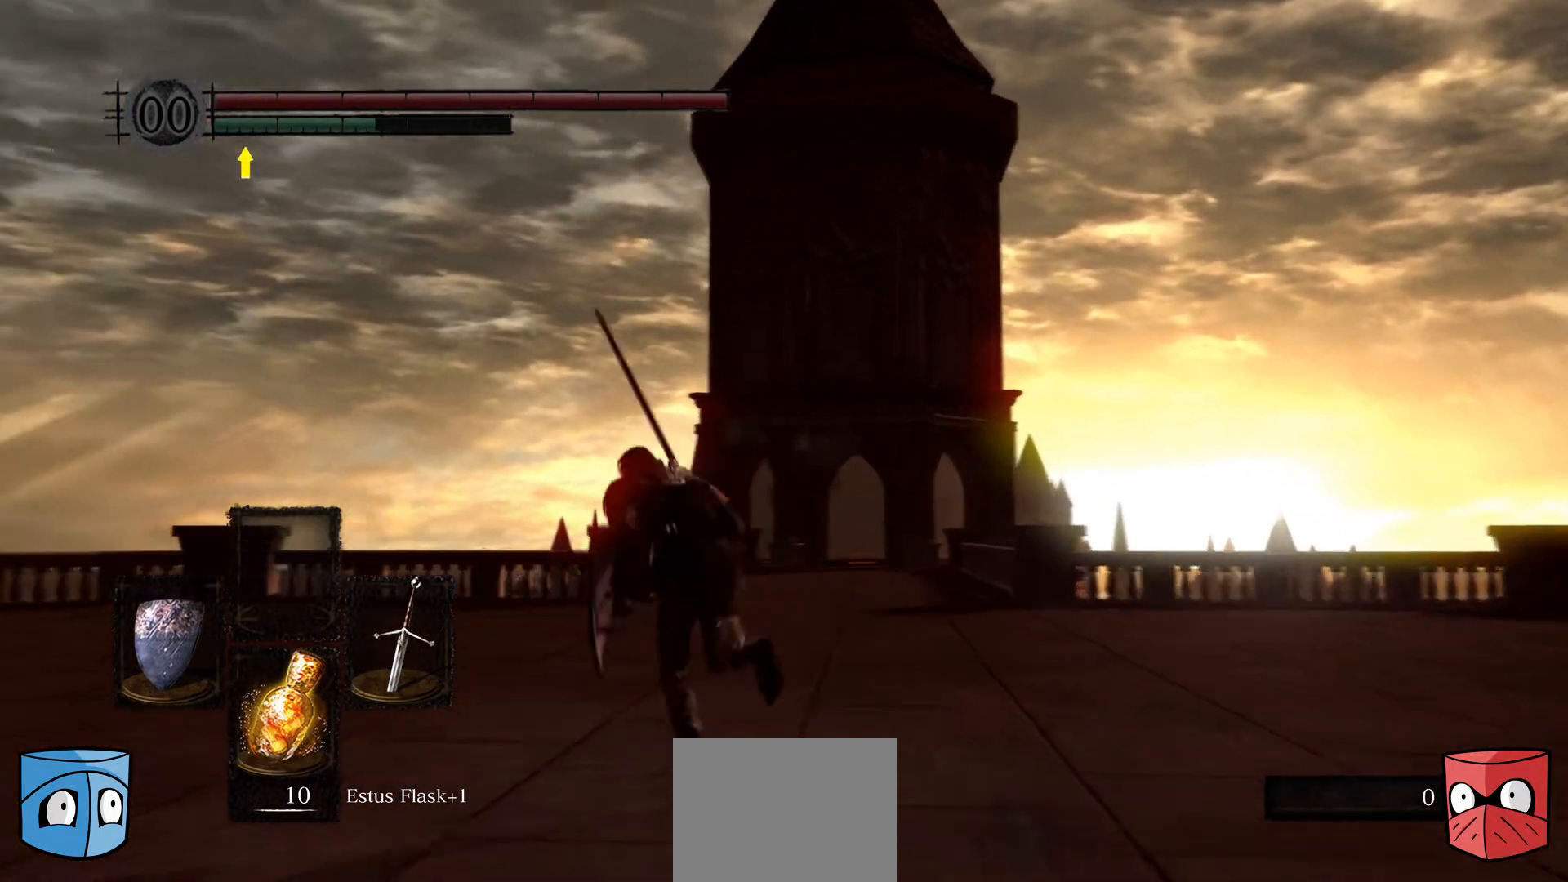
{"buttons": ["B"], "left_stick": "up", "right_stick": "center", "events": [[367, "left_stick", "up"]]}
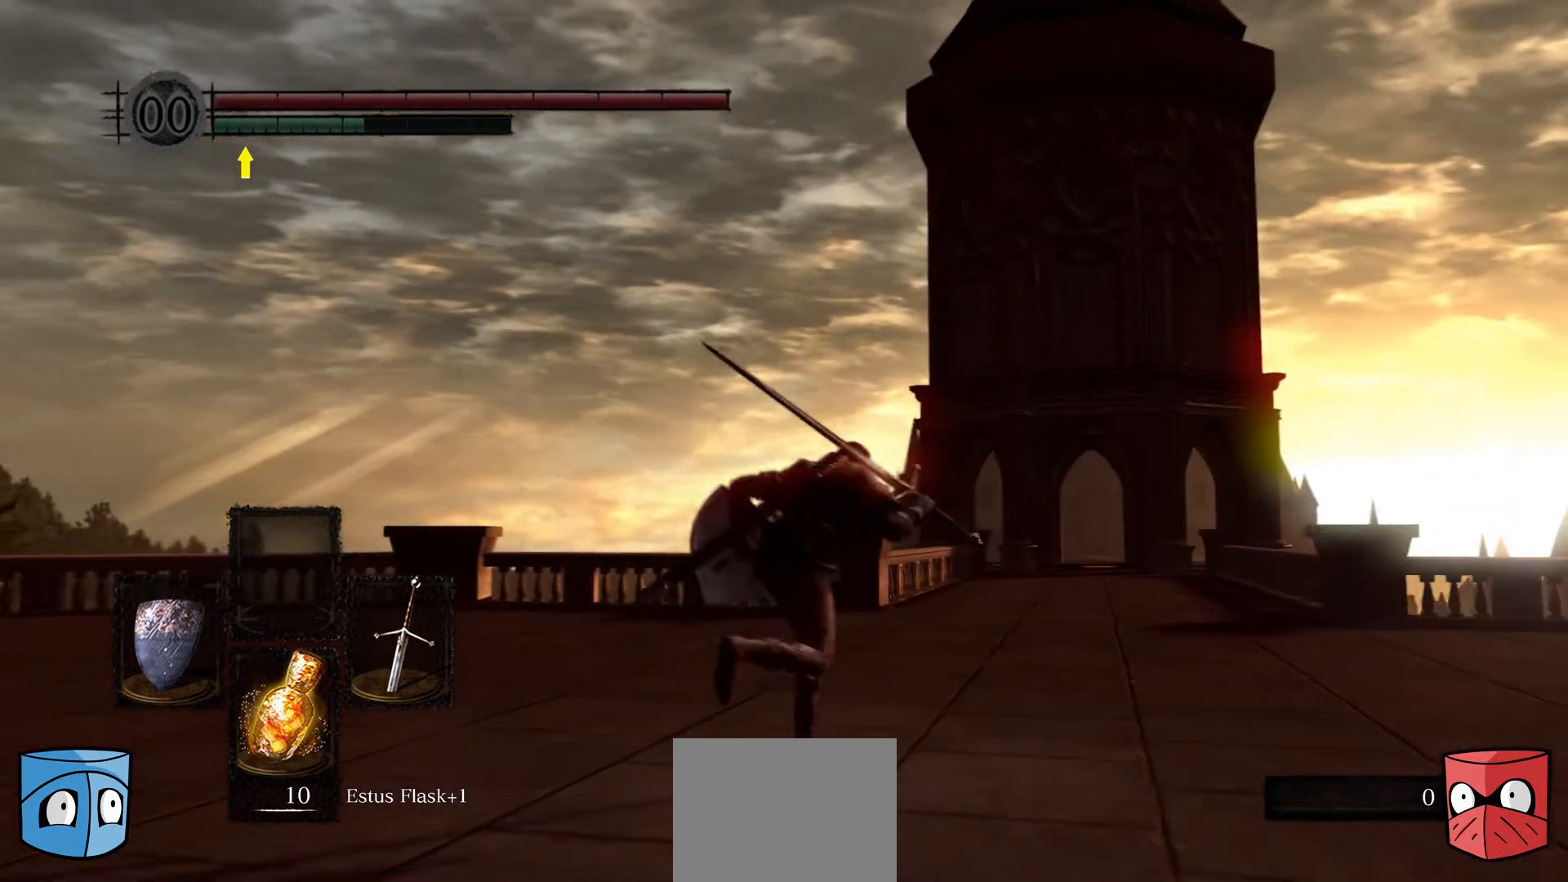
{"buttons": ["B"], "left_stick": "up", "right_stick": "center", "events": []}
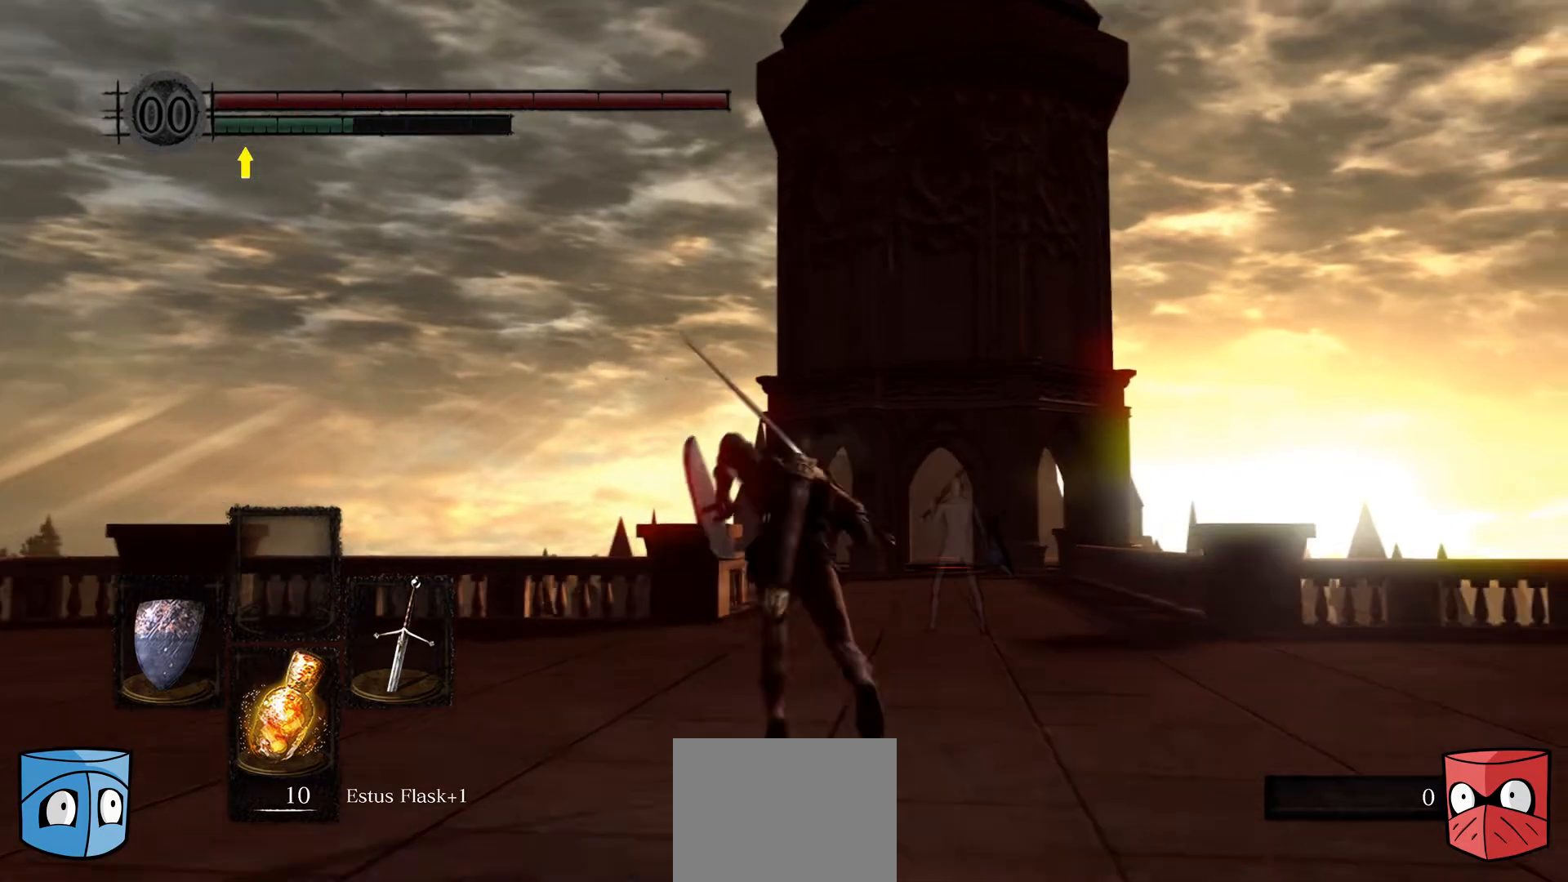
{"buttons": ["B"], "left_stick": "up", "right_stick": "center", "events": []}
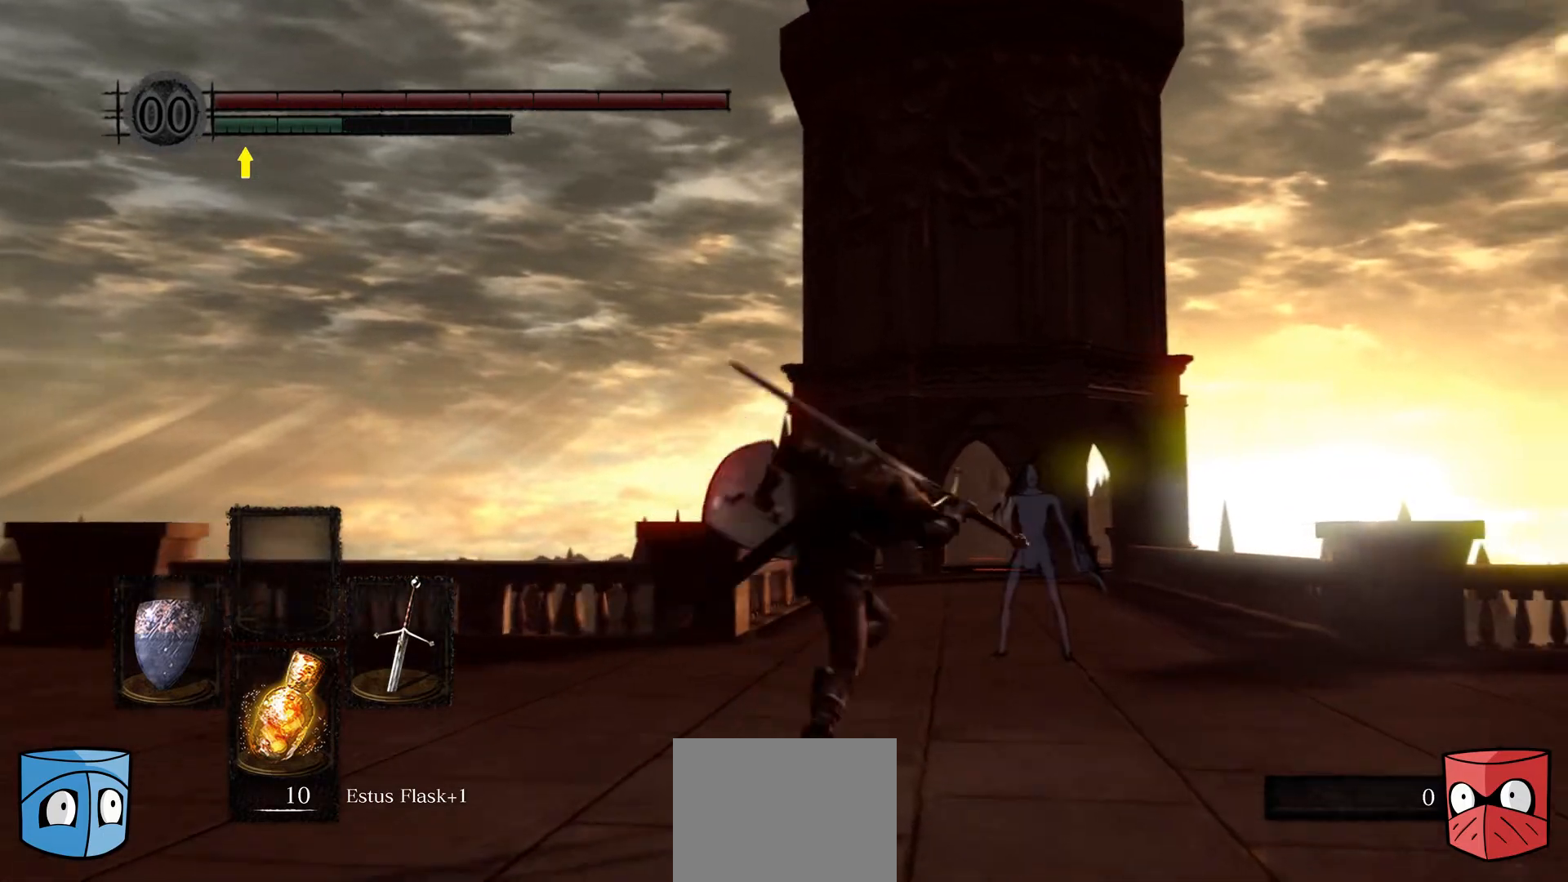
{"buttons": ["B"], "left_stick": "up", "right_stick": "center", "events": []}
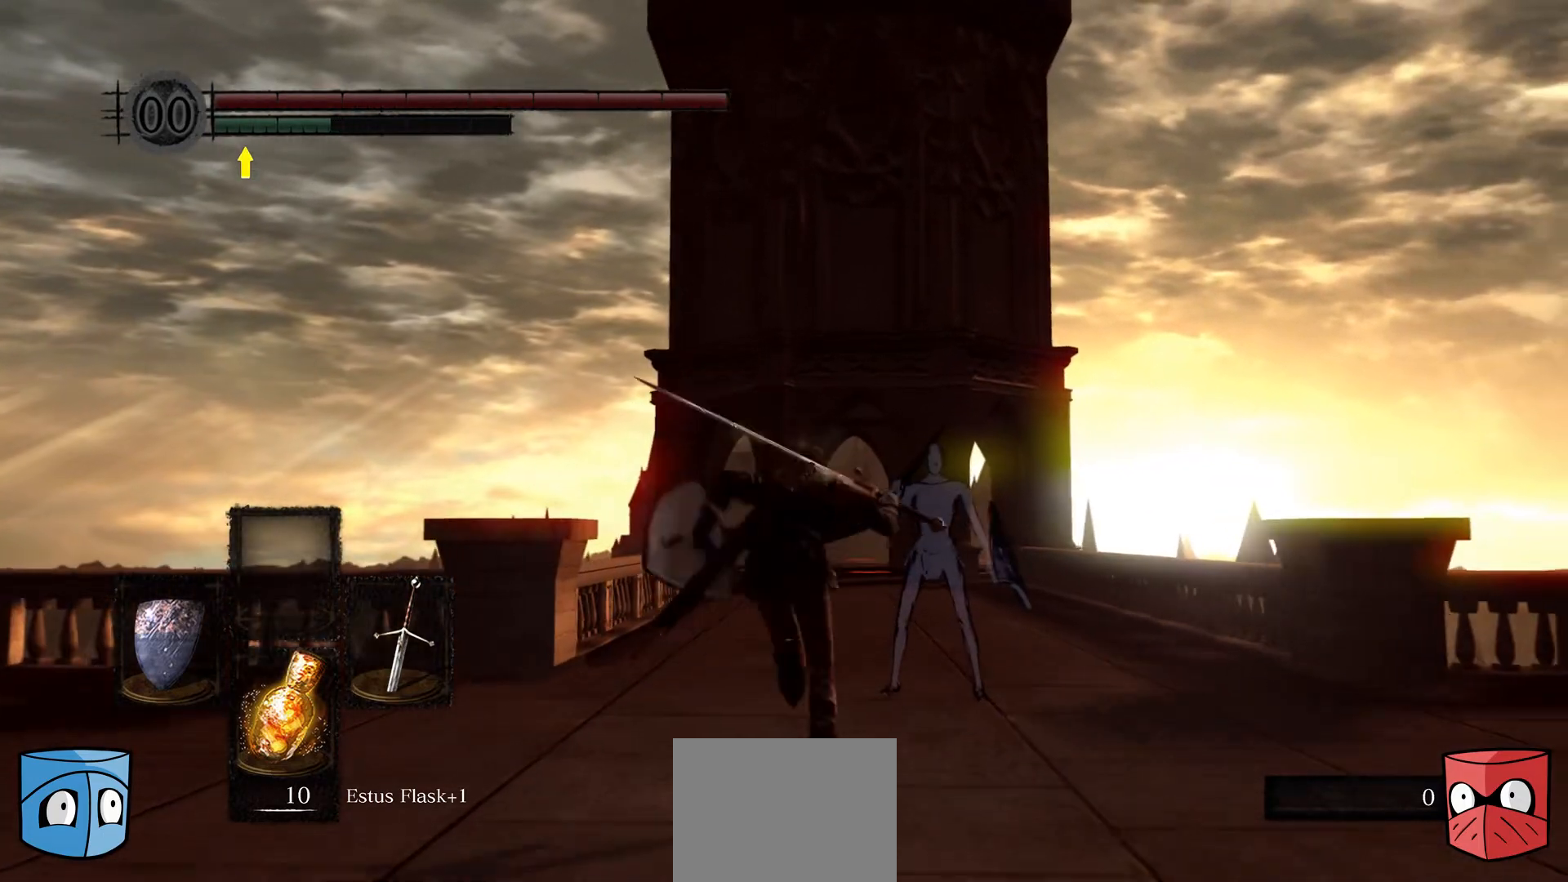
{"buttons": ["B"], "left_stick": "up", "right_stick": "center", "events": []}
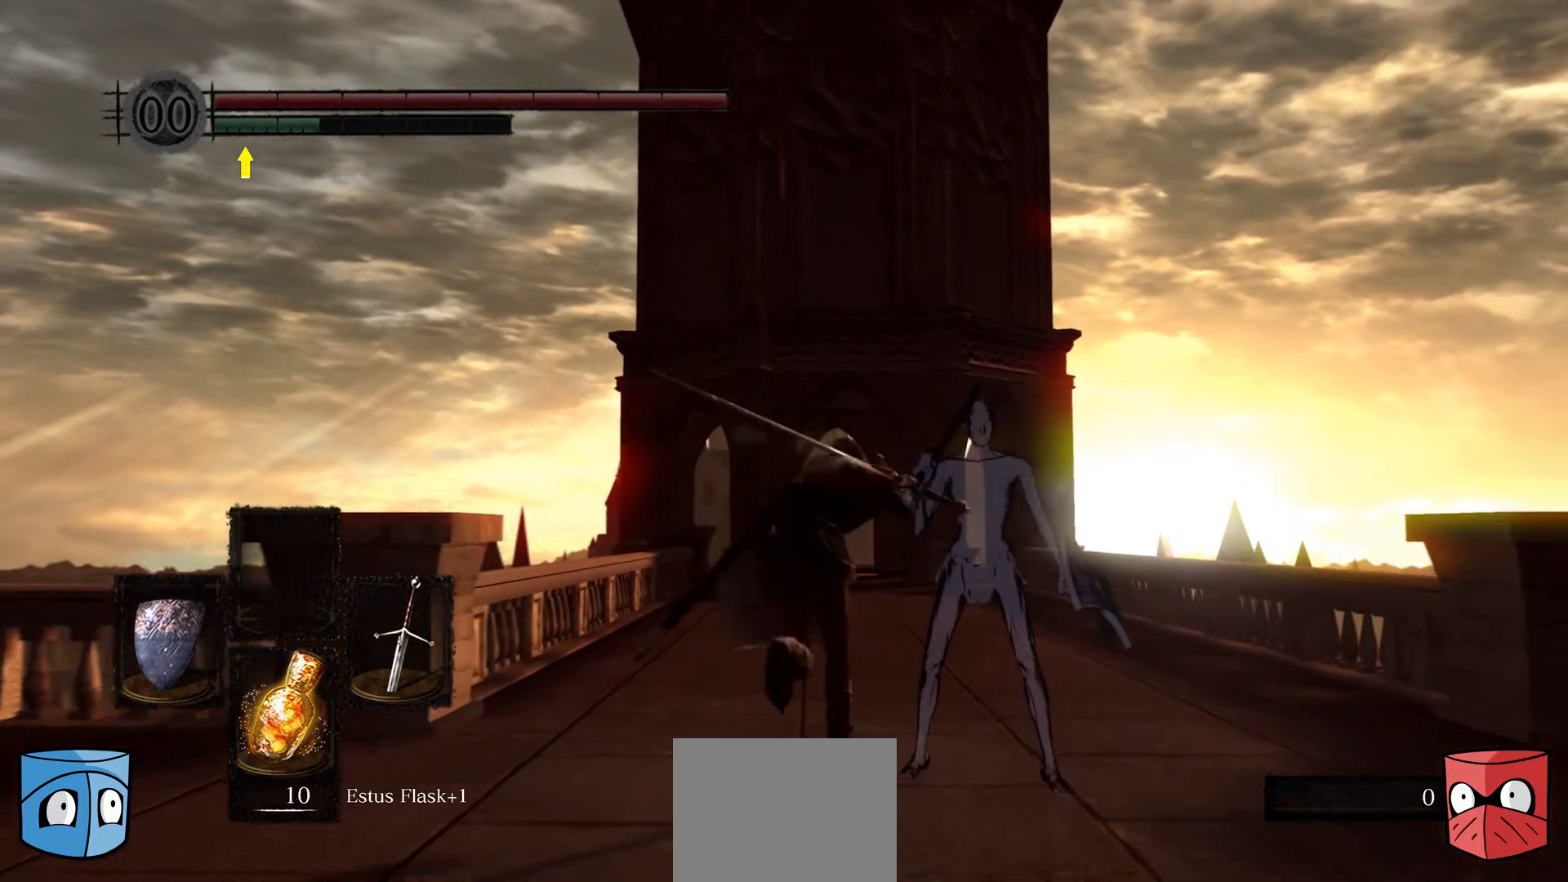
{"buttons": ["B"], "left_stick": "up", "right_stick": "center", "events": []}